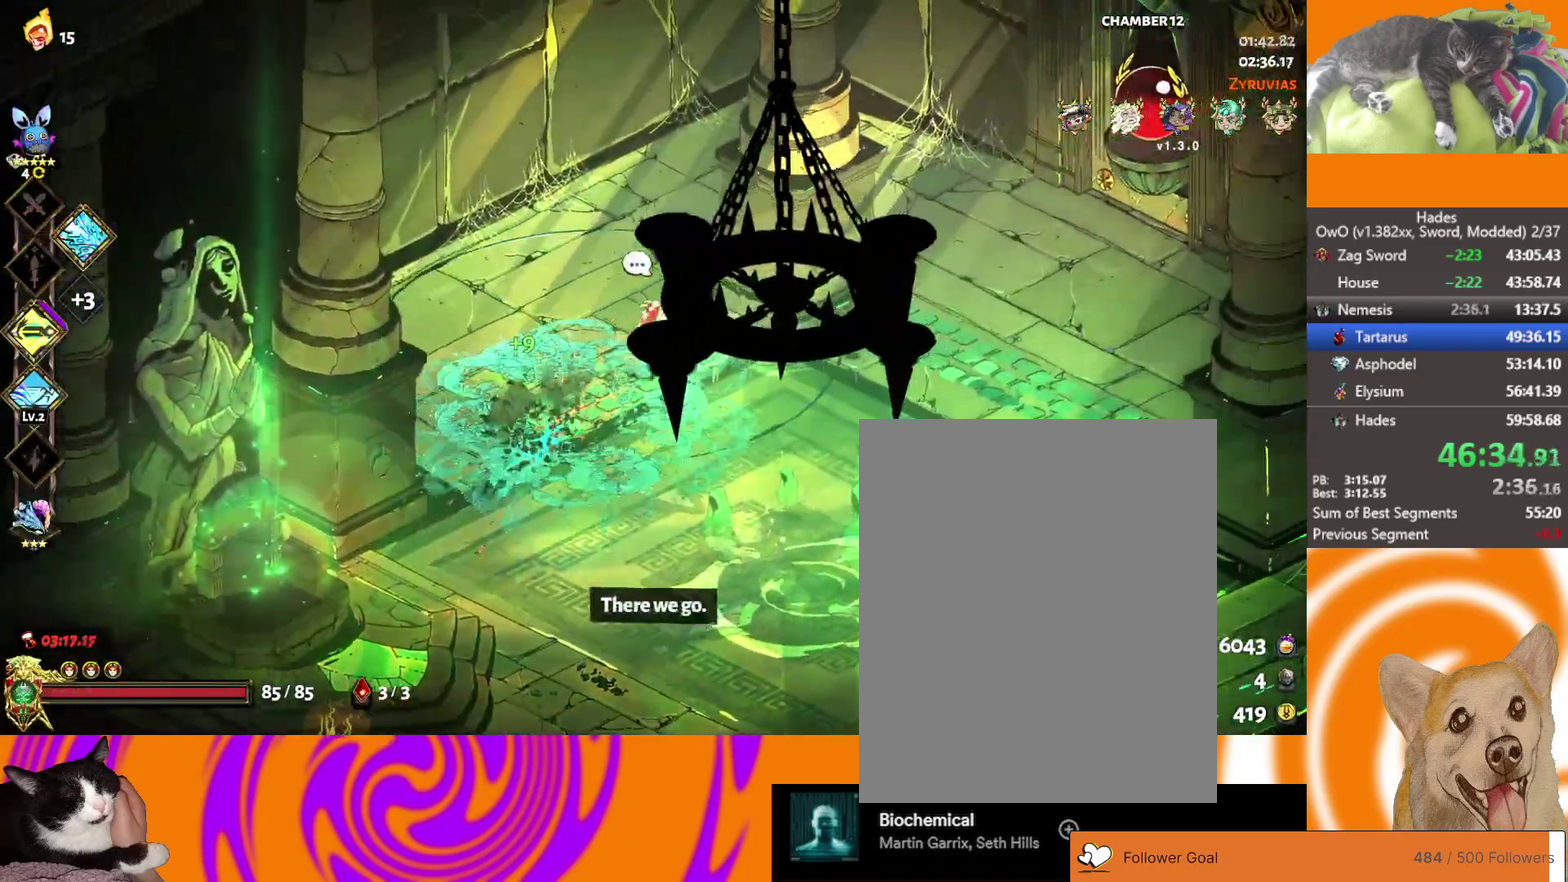
Gameplay with a controller (Xbox layout); each line is a JSON object with the inputs held at the frame after it. "events" lists button and stick changes between this image and that frame as [ms after this image, input, new state], when the widget could be followed in between.
{"buttons": [], "left_stick": "right", "right_stick": "center"}
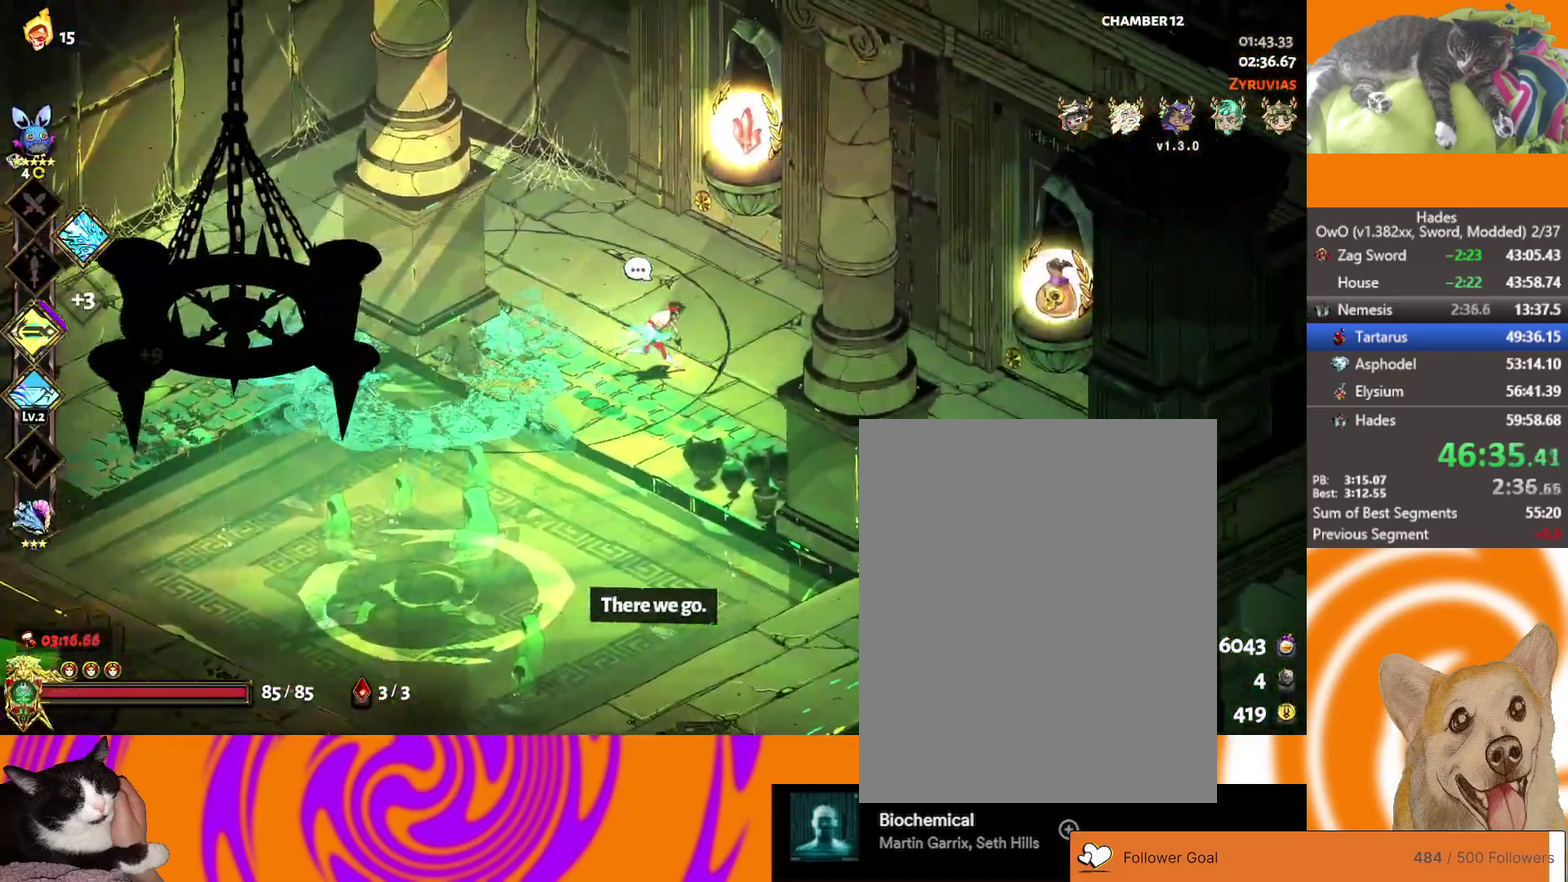
{"buttons": [], "left_stick": "up", "right_stick": "center", "events": [[450, "left_stick", "up"]]}
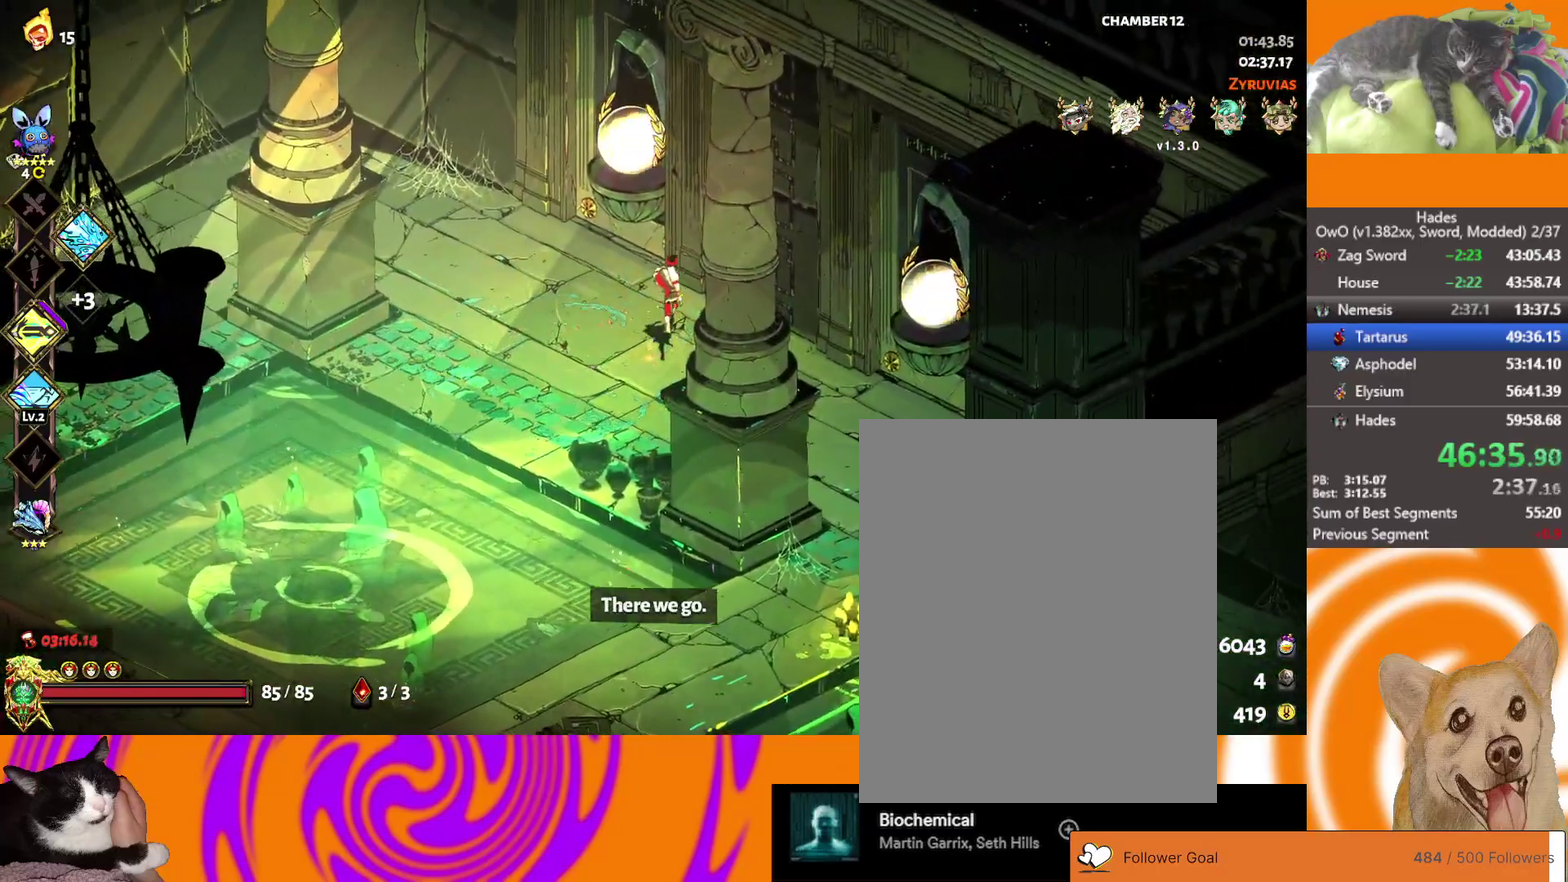
{"buttons": [], "left_stick": "down-right", "right_stick": "center", "events": [[83, "left_stick", "down-right"], [183, "left_stick", "up"], [250, "left_stick", "up-left"], [417, "left_stick", "down-right"]]}
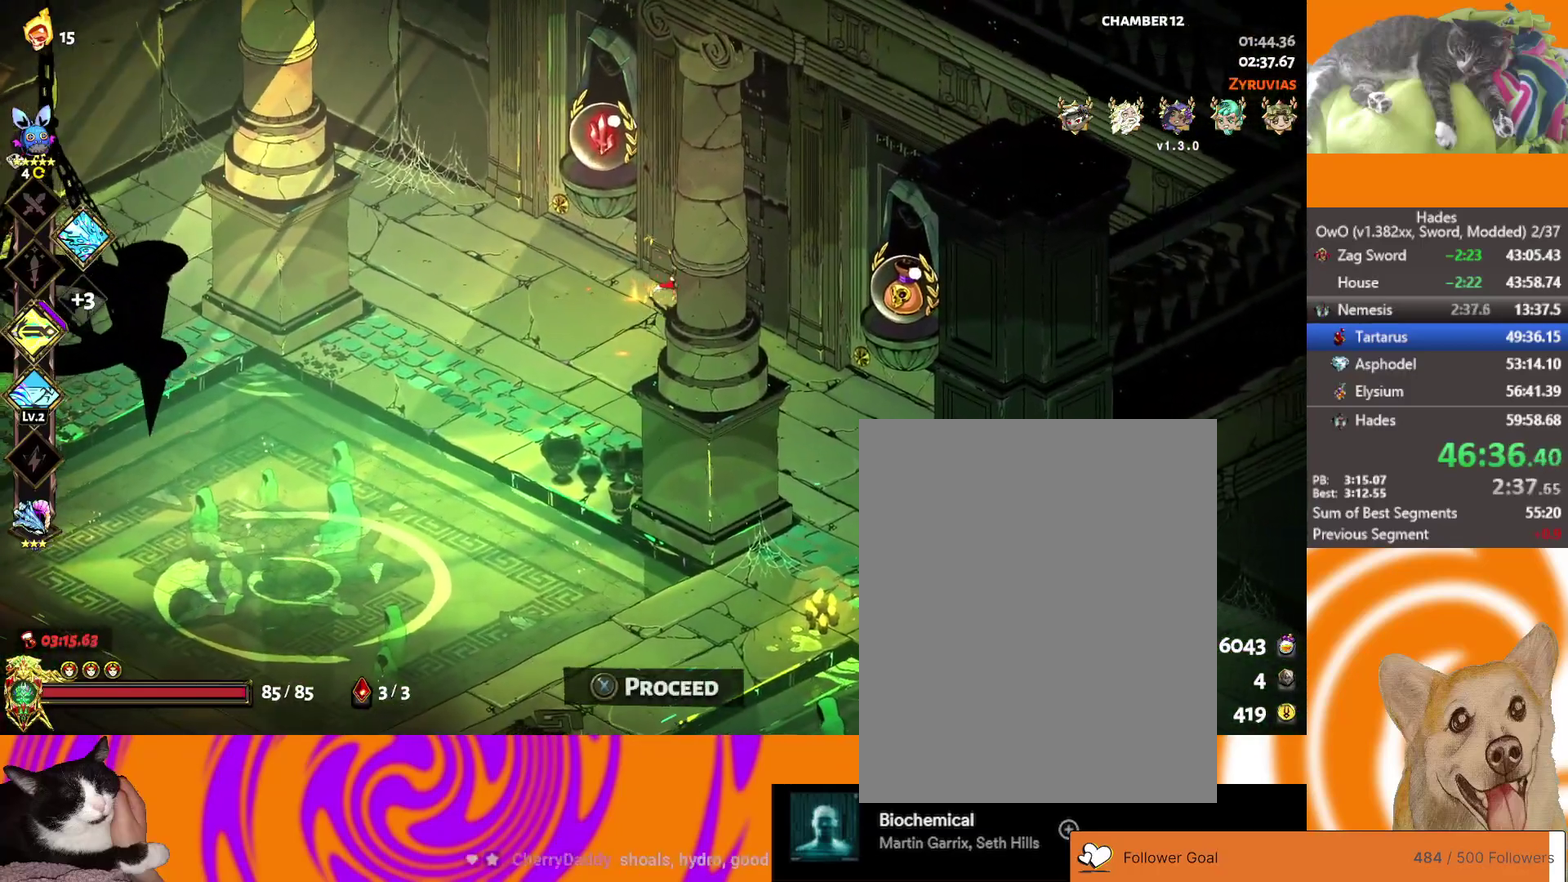
{"buttons": ["Y"], "left_stick": "up-right", "right_stick": "center", "events": [[117, "A", "down"], [150, "left_stick", "right"], [233, "A", "up"], [350, "left_stick", "up-right"], [367, "Y", "down"], [417, "Y", "up"], [483, "Y", "down"]]}
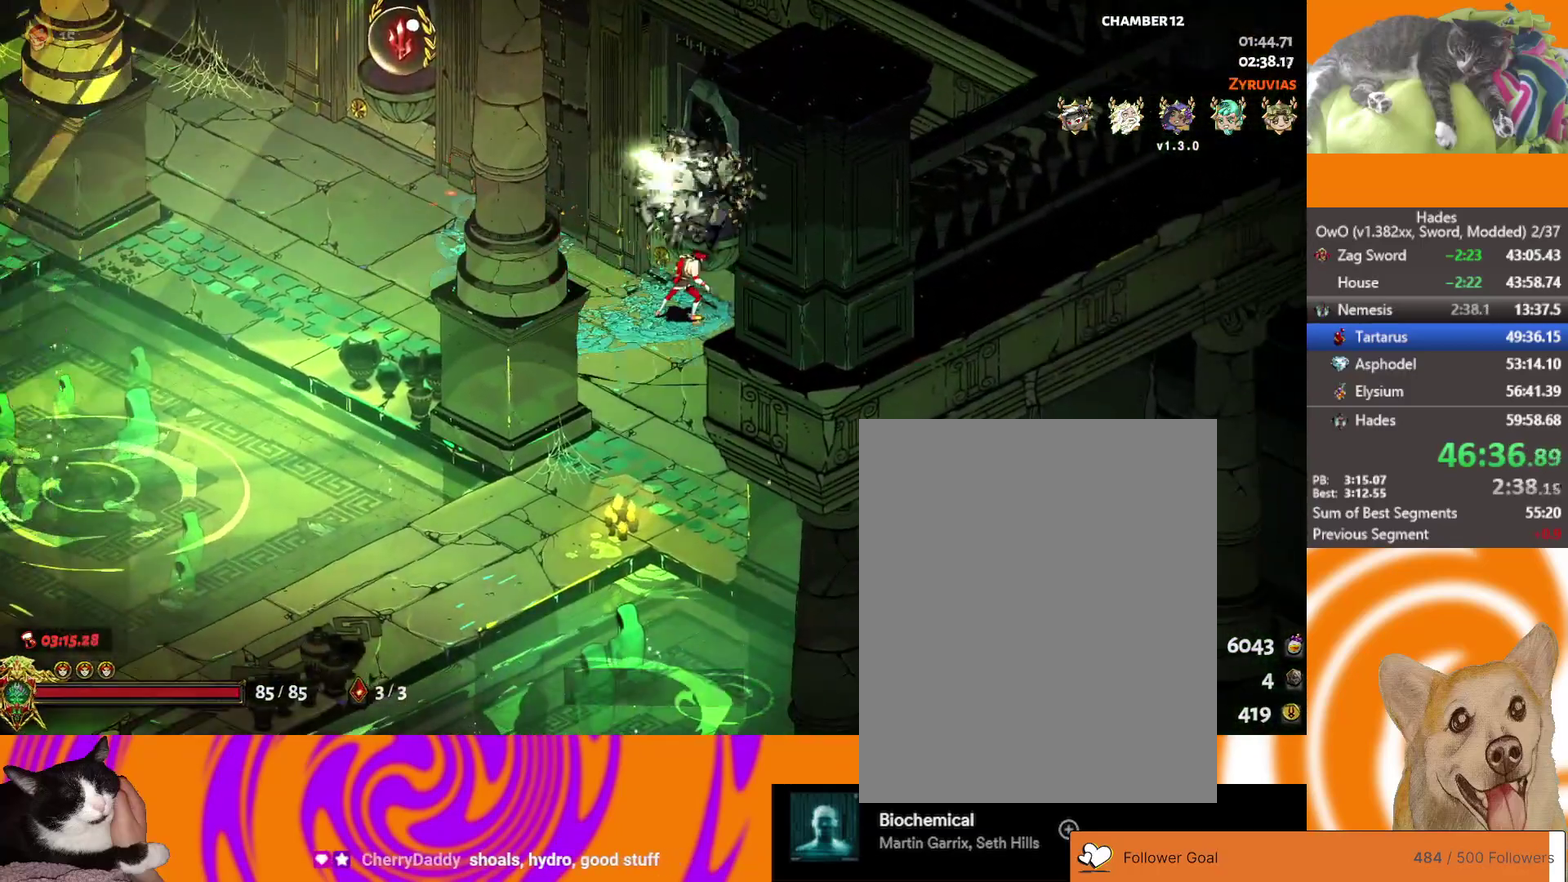
{"buttons": [], "left_stick": "up-right", "right_stick": "center", "events": [[100, "Y", "up"], [167, "left_stick", "center"], [350, "left_stick", "up-right"]]}
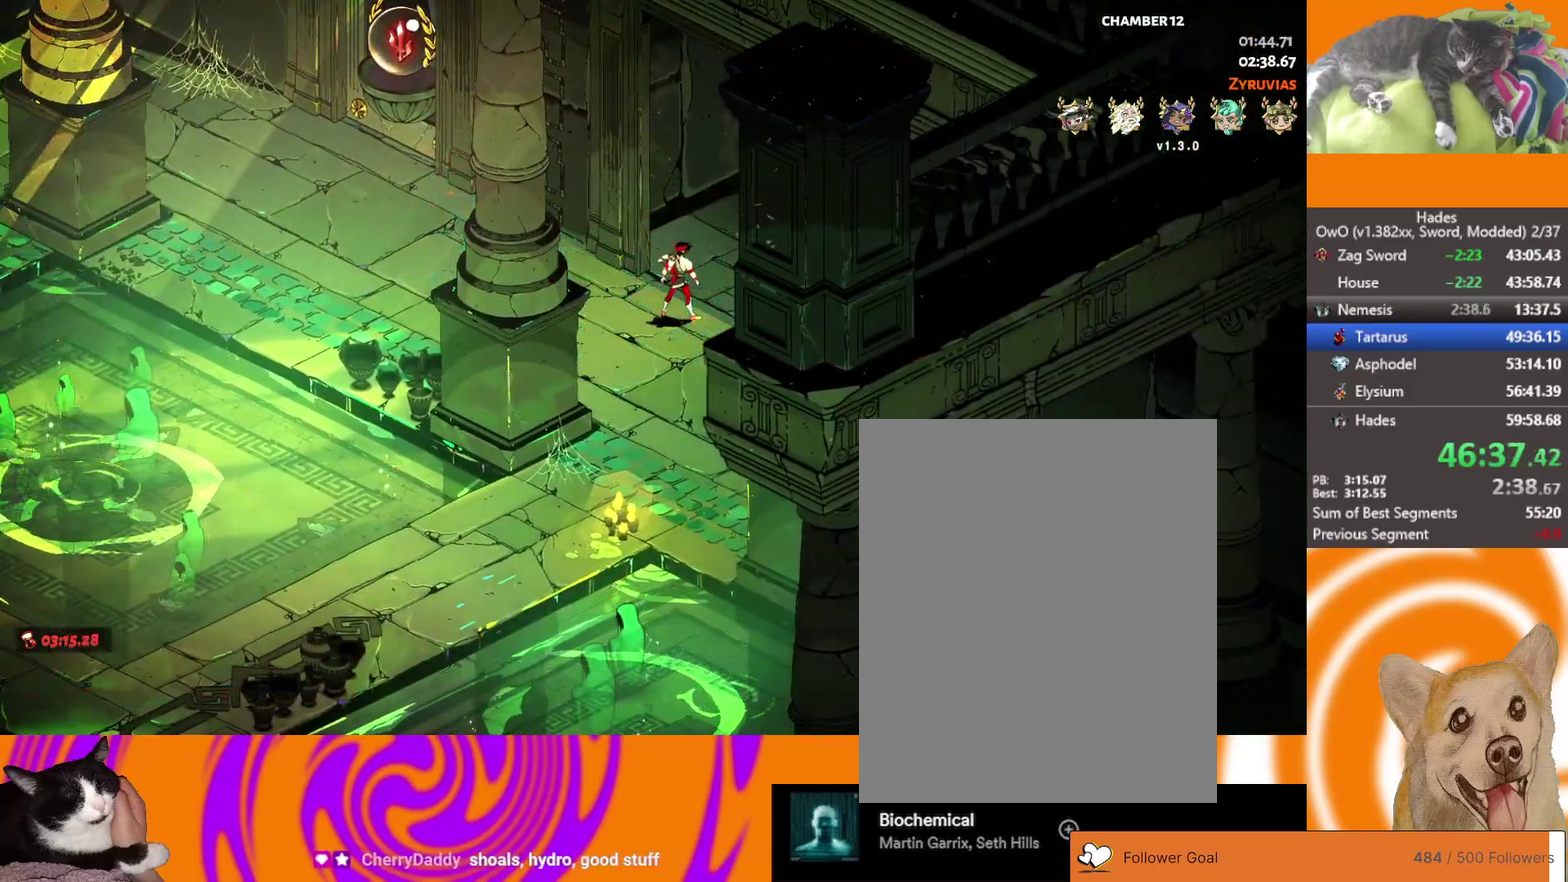
{"buttons": ["A"], "left_stick": "up", "right_stick": "center", "events": [[367, "left_stick", "up"], [483, "A", "down"]]}
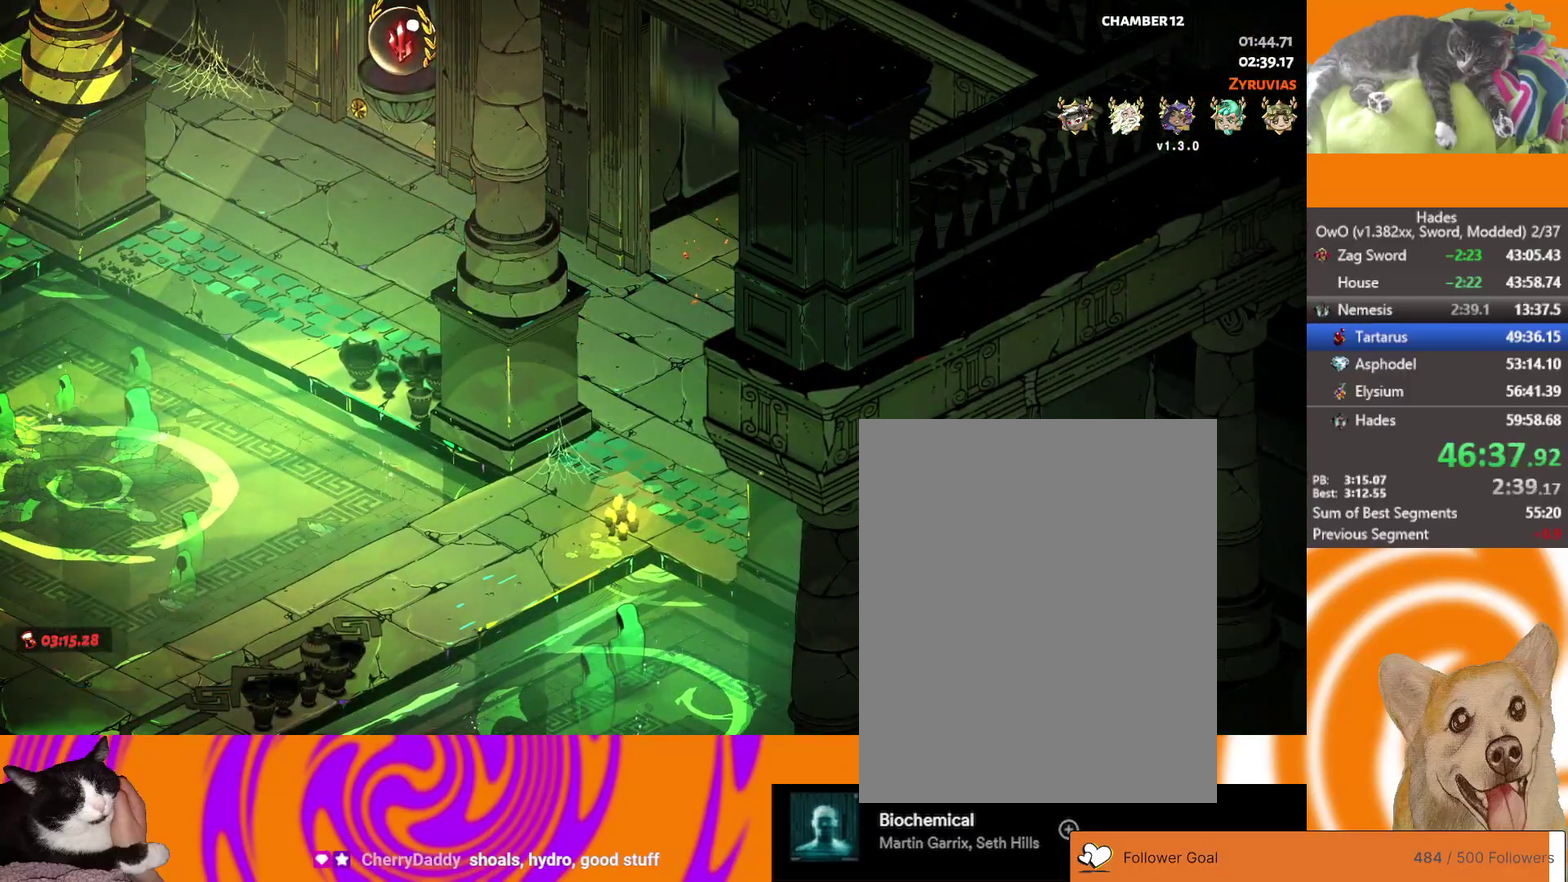
{"buttons": [], "left_stick": "up", "right_stick": "center", "events": [[67, "A", "up"], [150, "A", "down"], [217, "A", "up"], [300, "A", "down"], [400, "A", "up"]]}
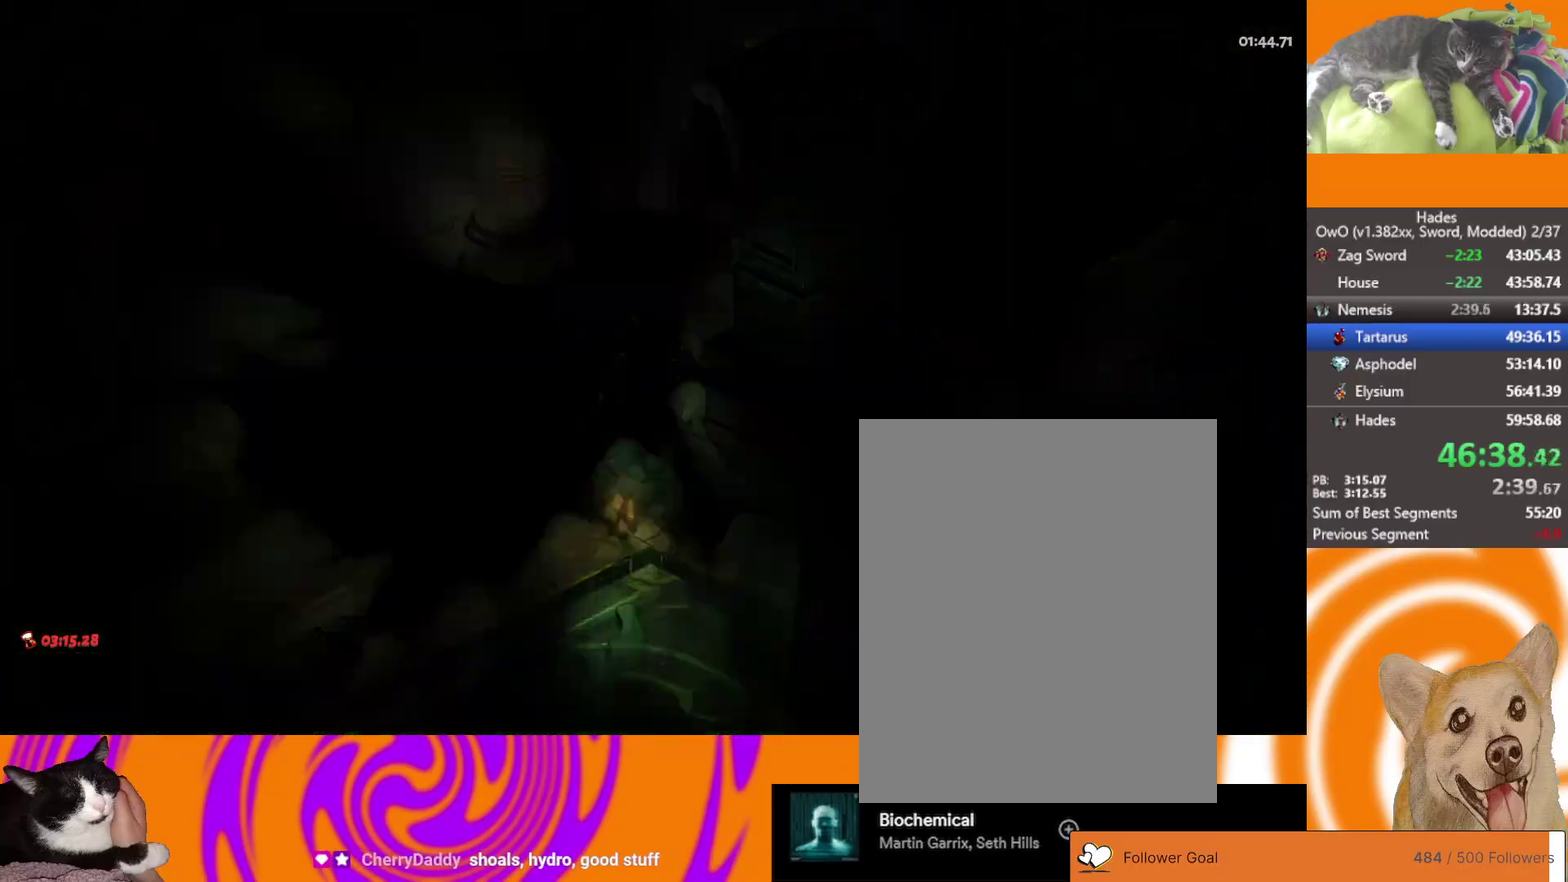
{"buttons": [], "left_stick": "up", "right_stick": "center", "events": [[217, "A", "down"], [300, "A", "up"], [400, "A", "down"], [467, "A", "up"]]}
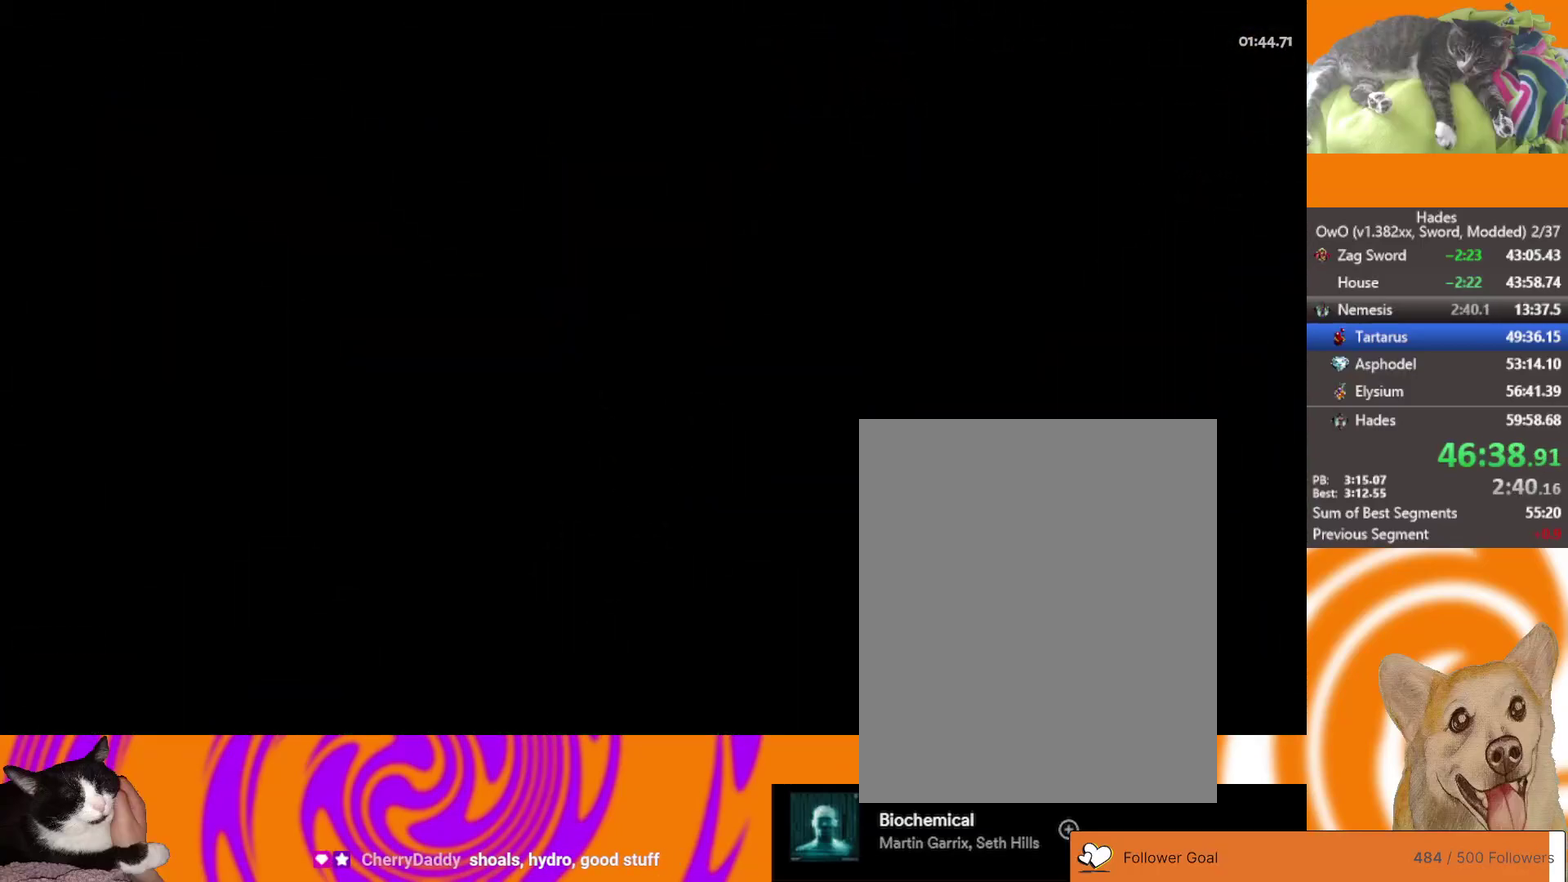
{"buttons": [], "left_stick": "up", "right_stick": "center", "events": [[67, "A", "down"], [133, "A", "up"], [233, "A", "down"], [300, "A", "up"], [383, "A", "down"], [467, "A", "up"]]}
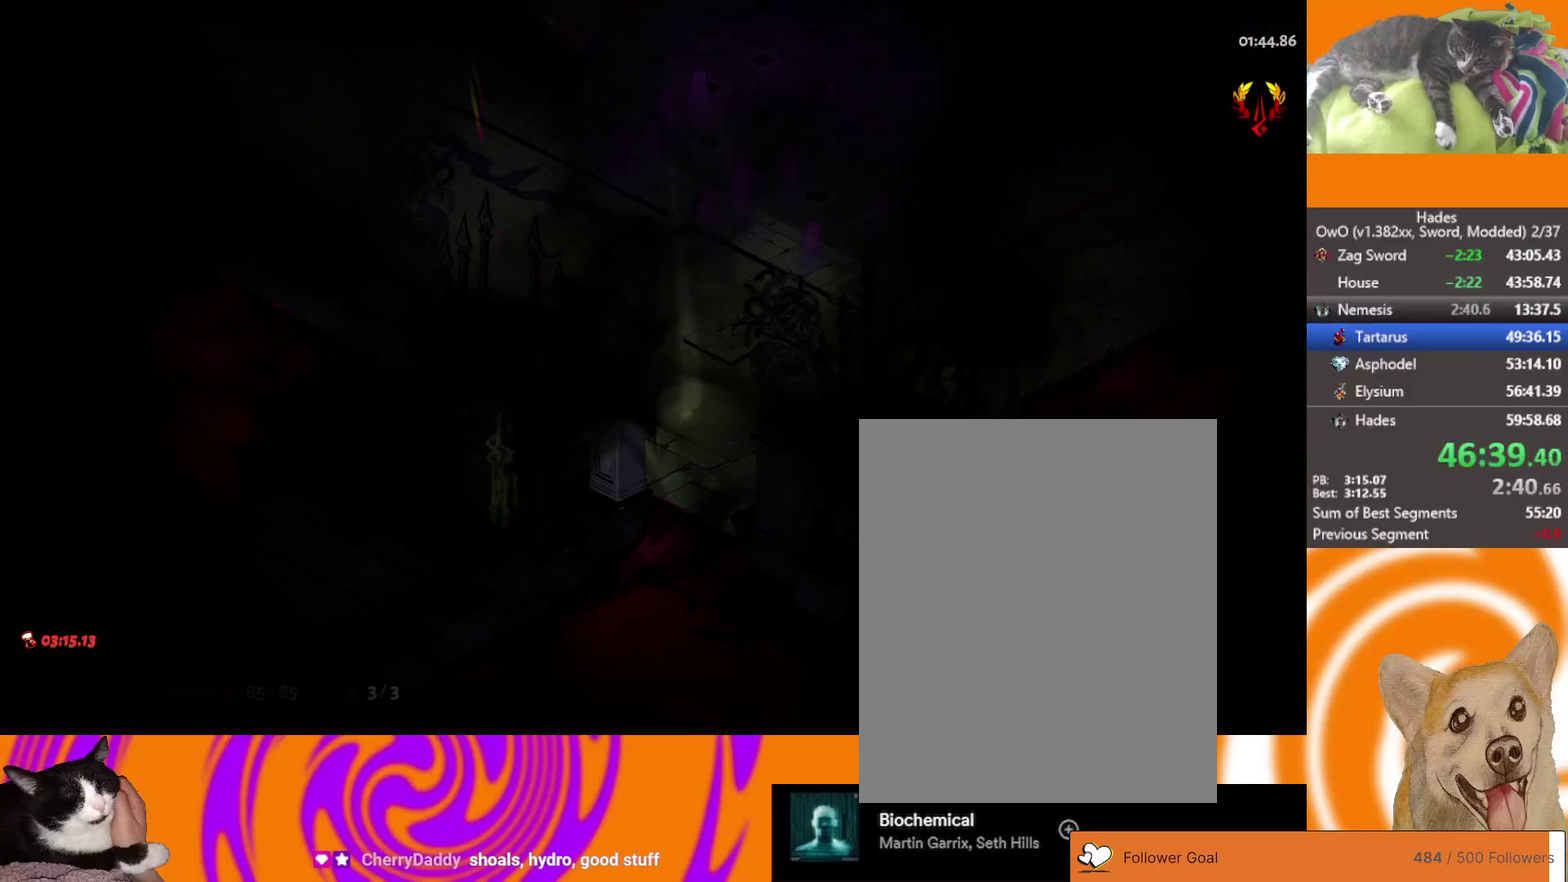
{"buttons": [], "left_stick": "up", "right_stick": "center", "events": [[50, "A", "down"], [133, "A", "up"], [200, "A", "down"], [300, "A", "up"], [417, "A", "down"], [483, "A", "up"]]}
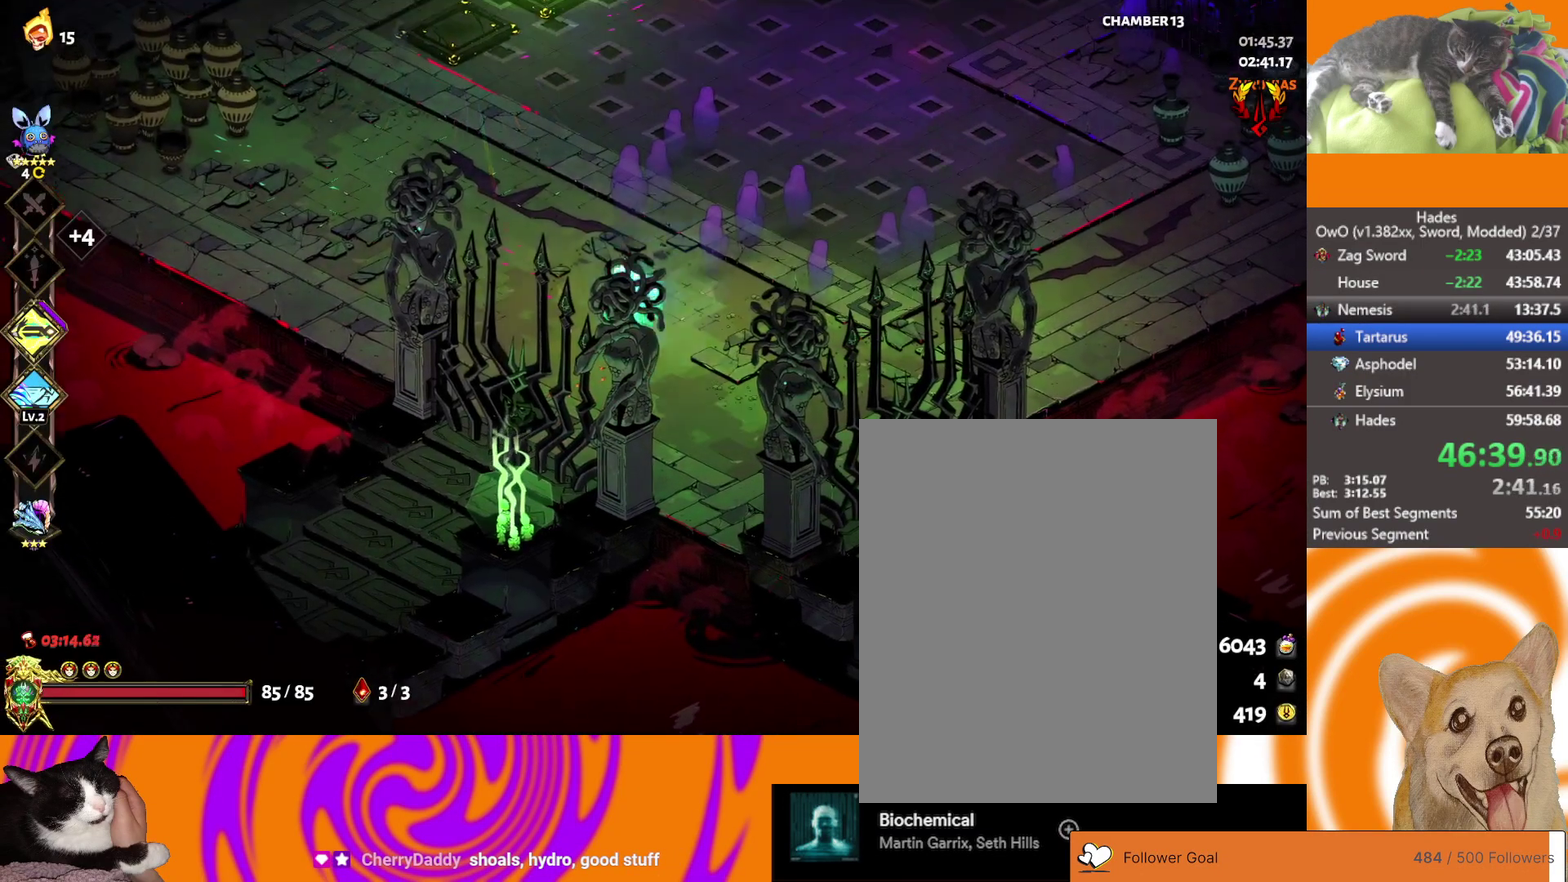
{"buttons": [], "left_stick": "up-left", "right_stick": "center", "events": [[33, "A", "down"], [133, "A", "up"], [317, "left_stick", "up-left"]]}
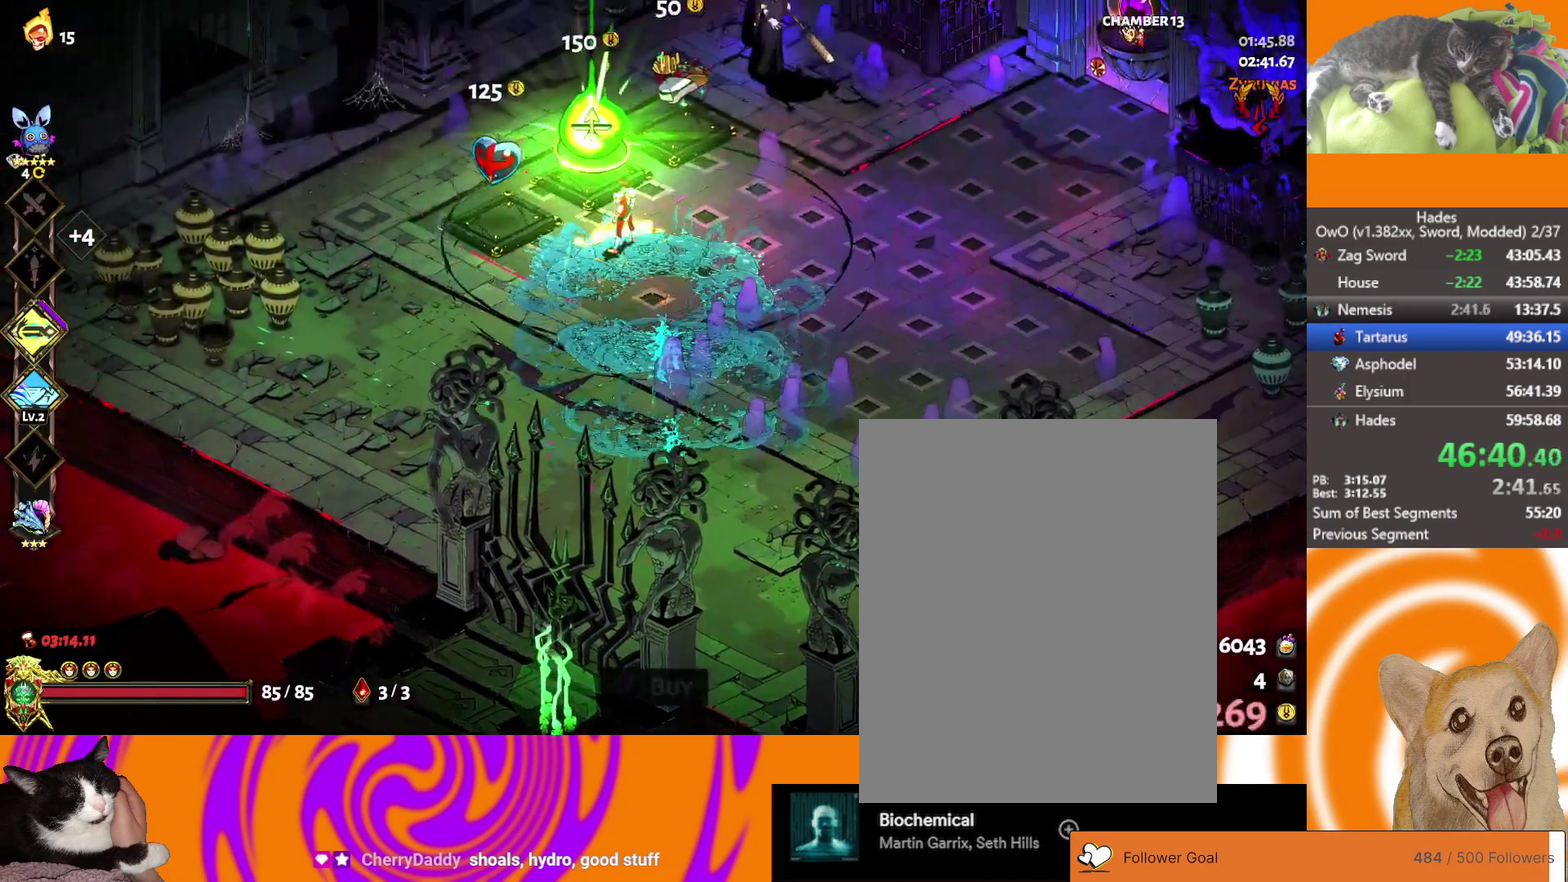
{"buttons": [], "left_stick": "center", "right_stick": "center", "events": [[17, "Y", "down"], [67, "Y", "up"], [117, "Y", "down"], [183, "left_stick", "center"], [233, "Y", "up"]]}
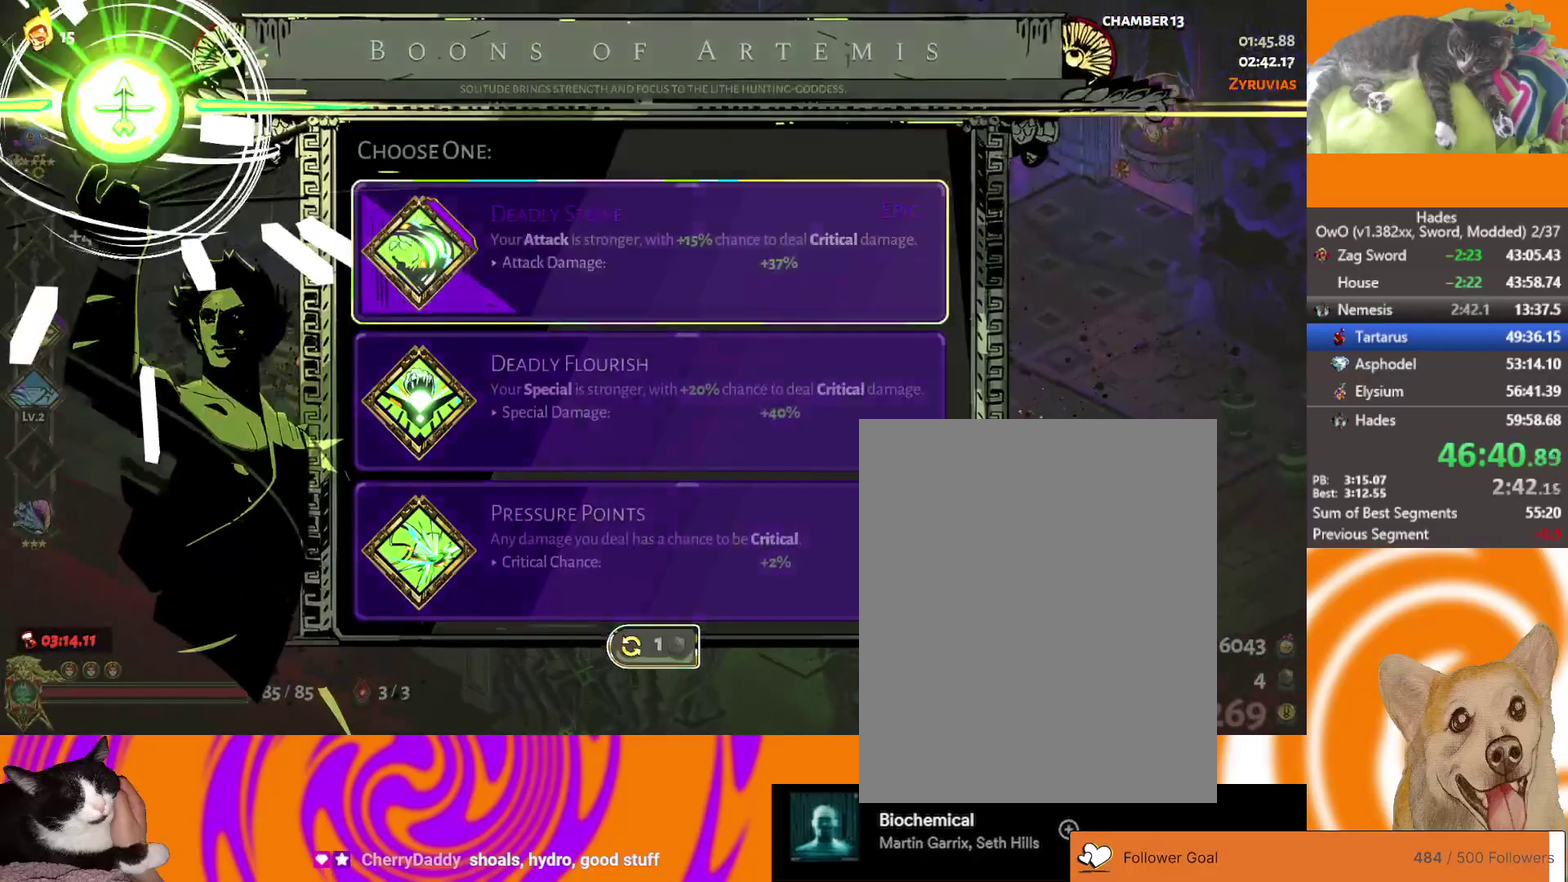
{"buttons": ["B"], "left_stick": "center", "right_stick": "center", "events": [[467, "B", "down"]]}
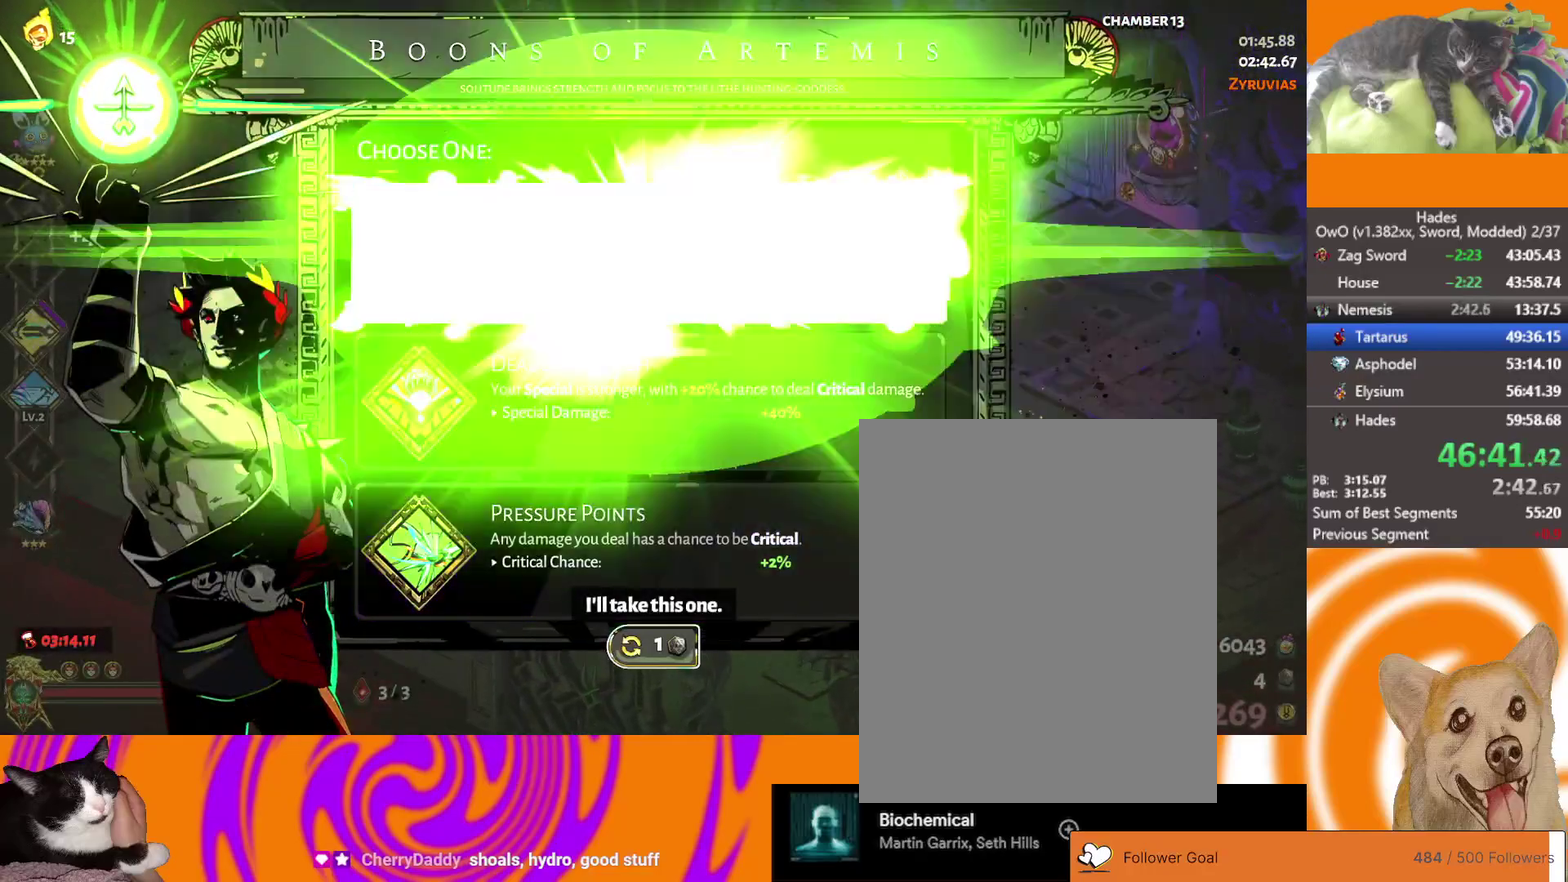
{"buttons": [], "left_stick": "right", "right_stick": "center", "events": [[33, "B", "up"], [83, "B", "down"], [167, "B", "up"], [183, "left_stick", "right"], [417, "A", "down"], [500, "A", "up"]]}
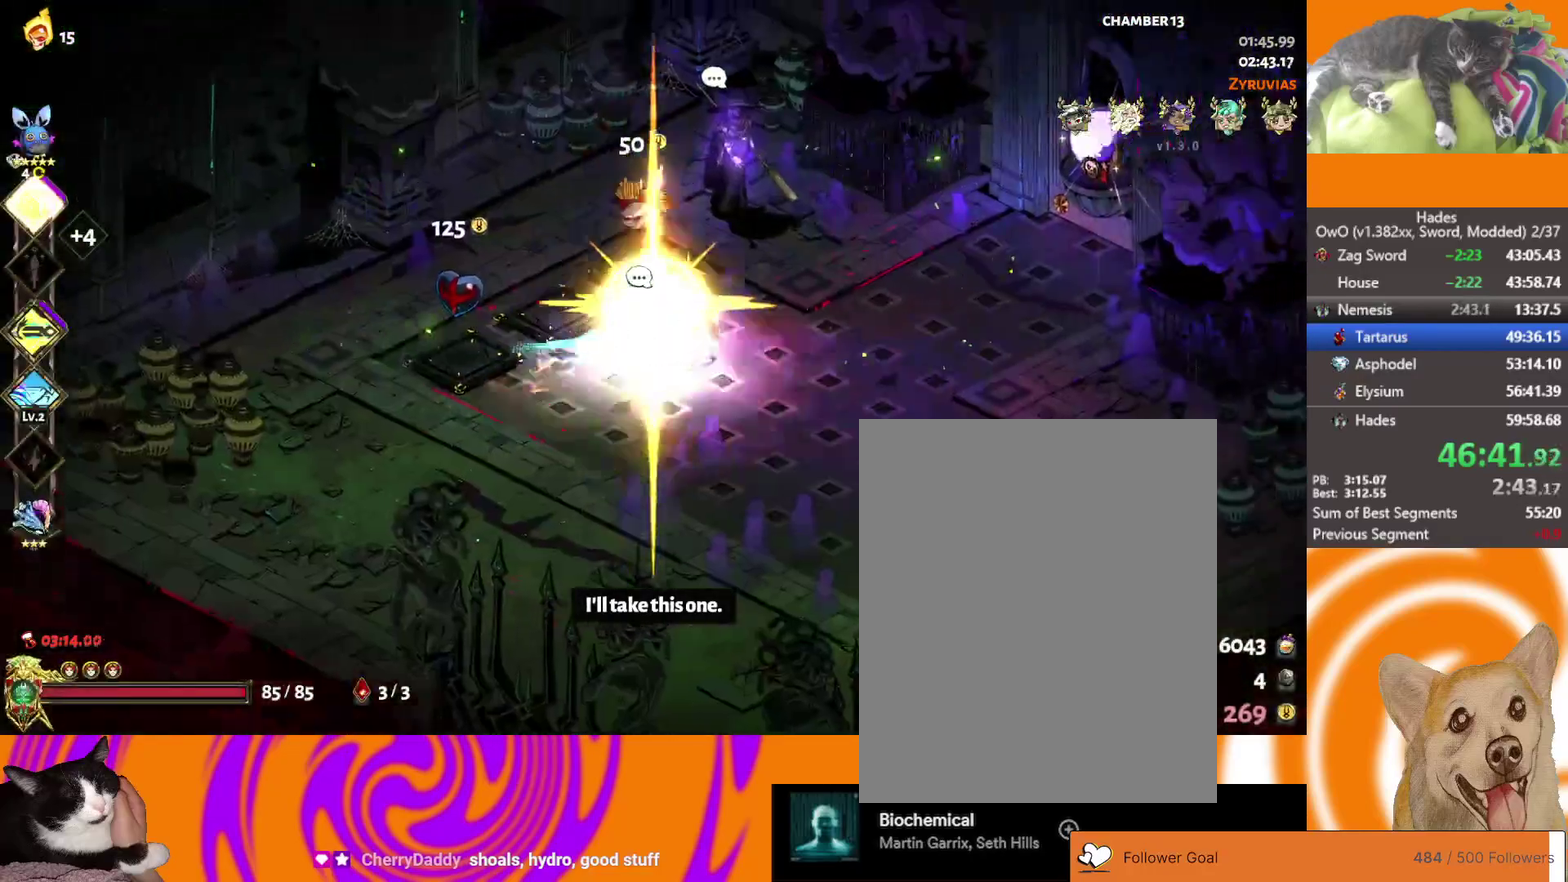
{"buttons": ["A"], "left_stick": "right", "right_stick": "center", "events": [[400, "A", "down"]]}
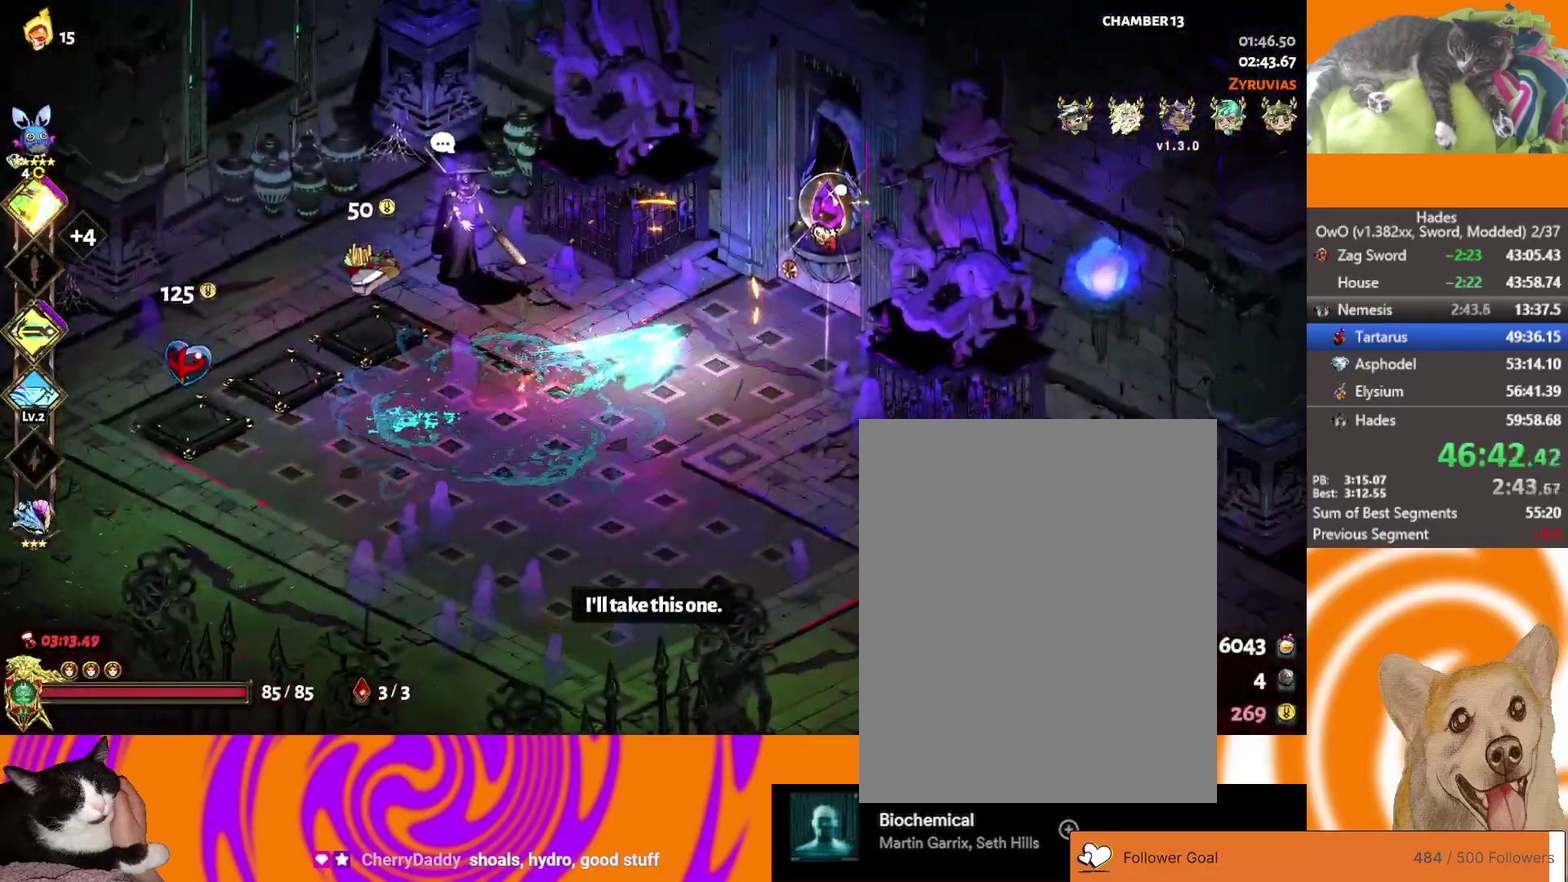
{"buttons": [], "left_stick": "center", "right_stick": "center", "events": [[33, "A", "up"], [150, "Y", "down"], [250, "Y", "up"], [267, "left_stick", "center"], [350, "Y", "down"], [483, "Y", "up"]]}
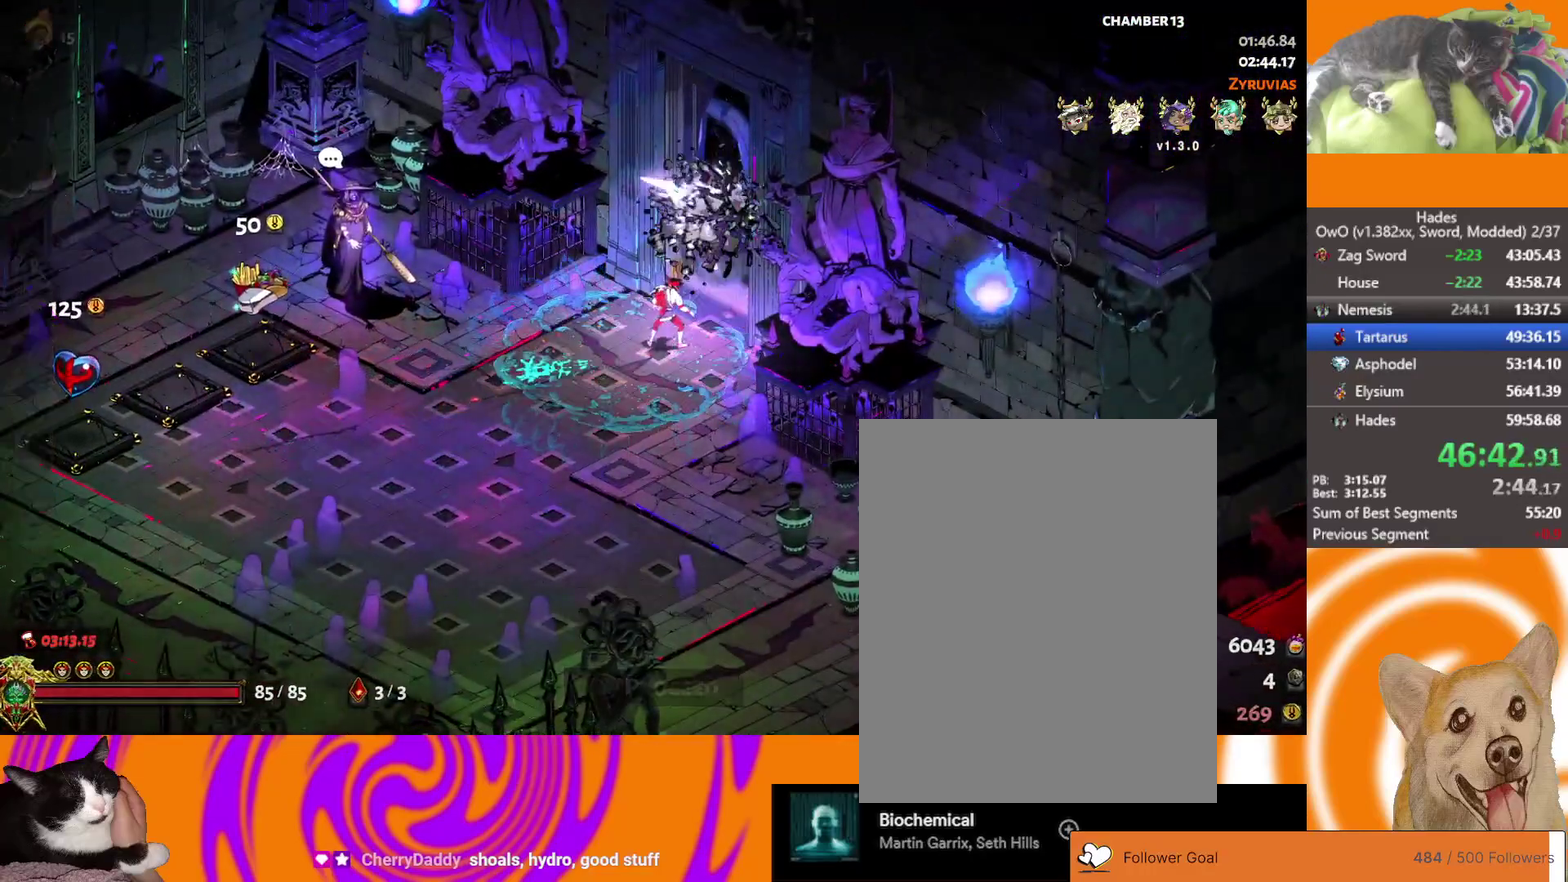
{"buttons": [], "left_stick": "center", "right_stick": "center", "events": []}
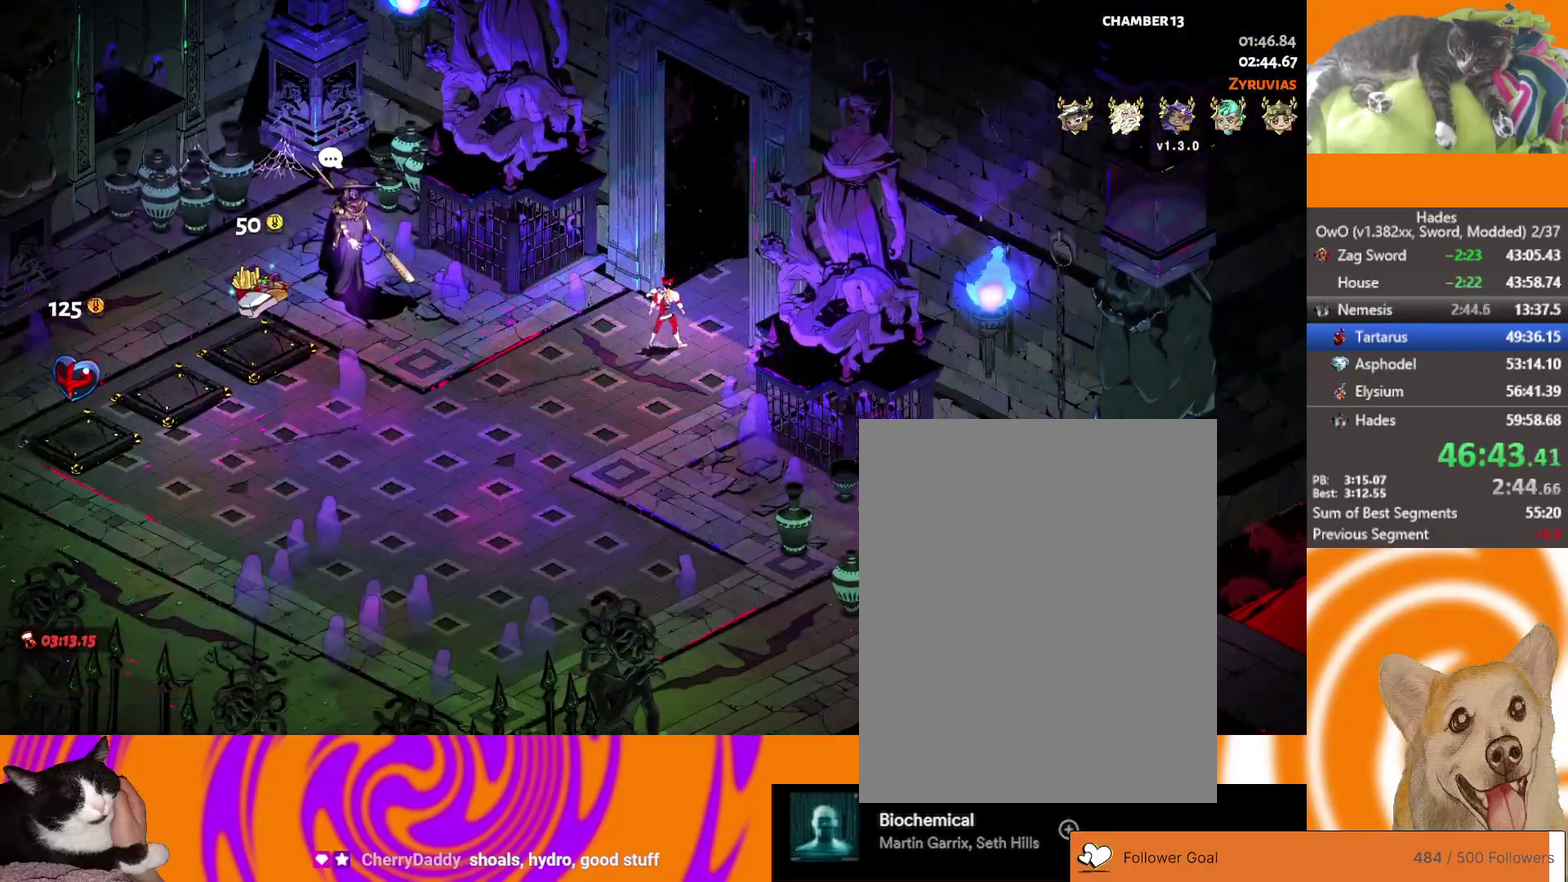
{"buttons": [], "left_stick": "center", "right_stick": "center", "events": []}
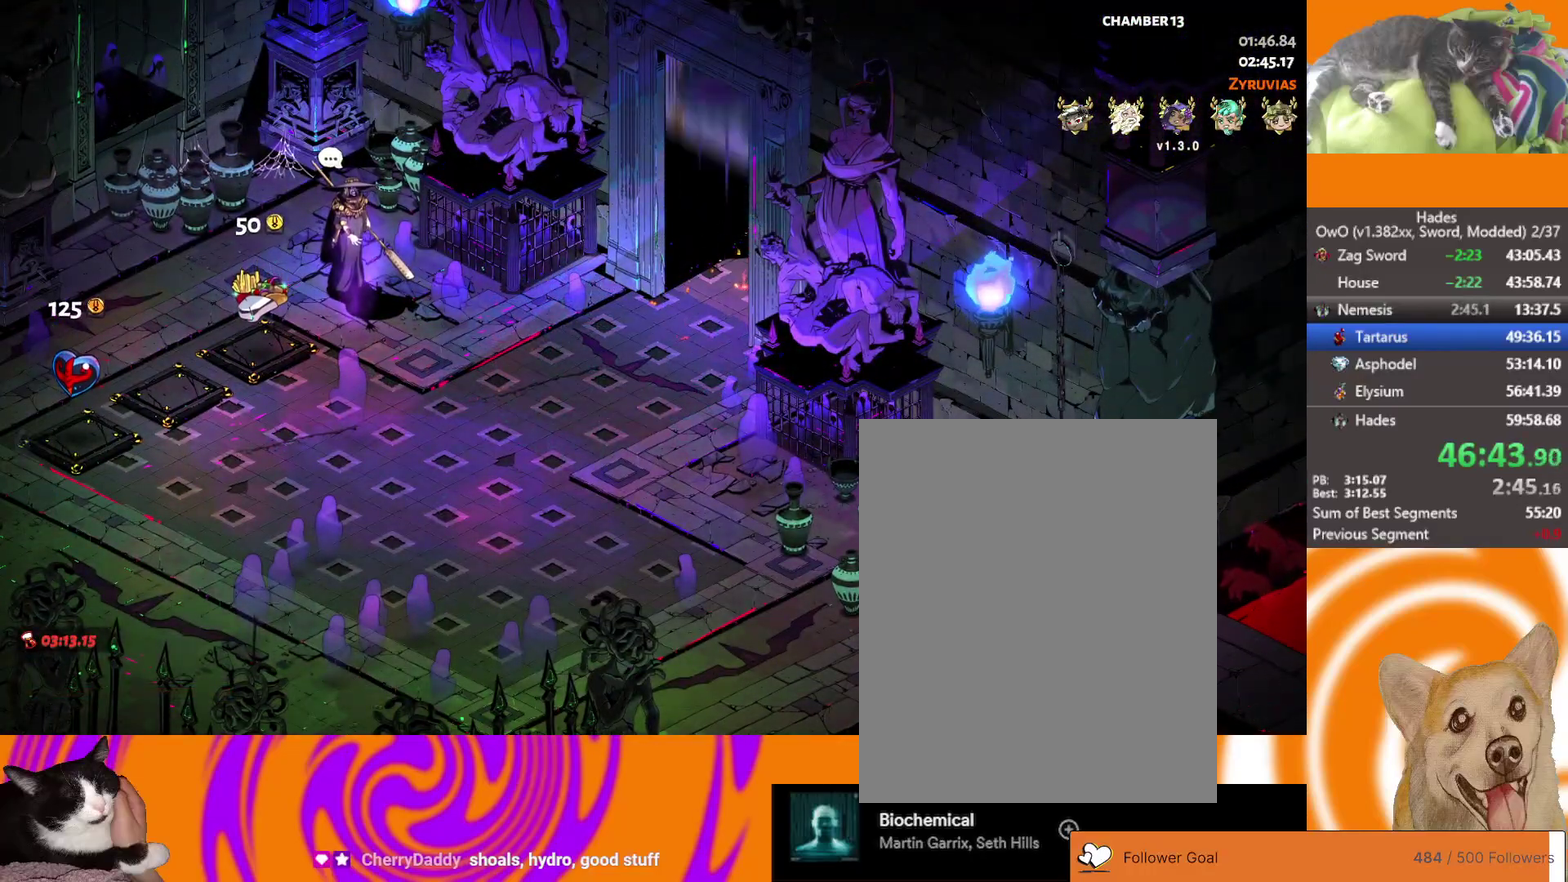
{"buttons": [], "left_stick": "center", "right_stick": "center", "events": []}
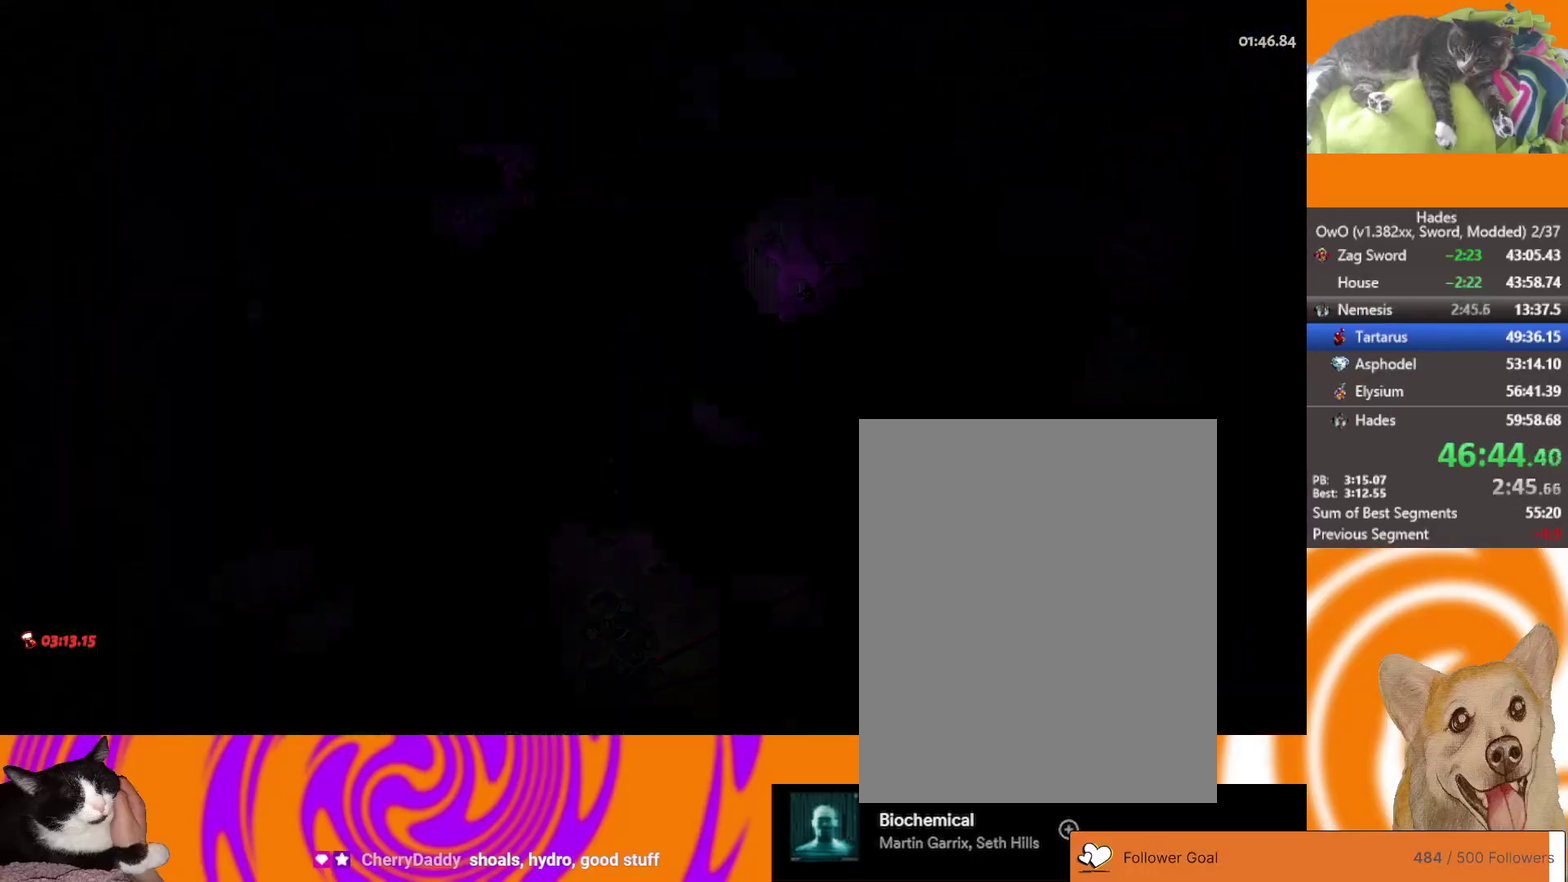
{"buttons": [], "left_stick": "center", "right_stick": "center", "events": []}
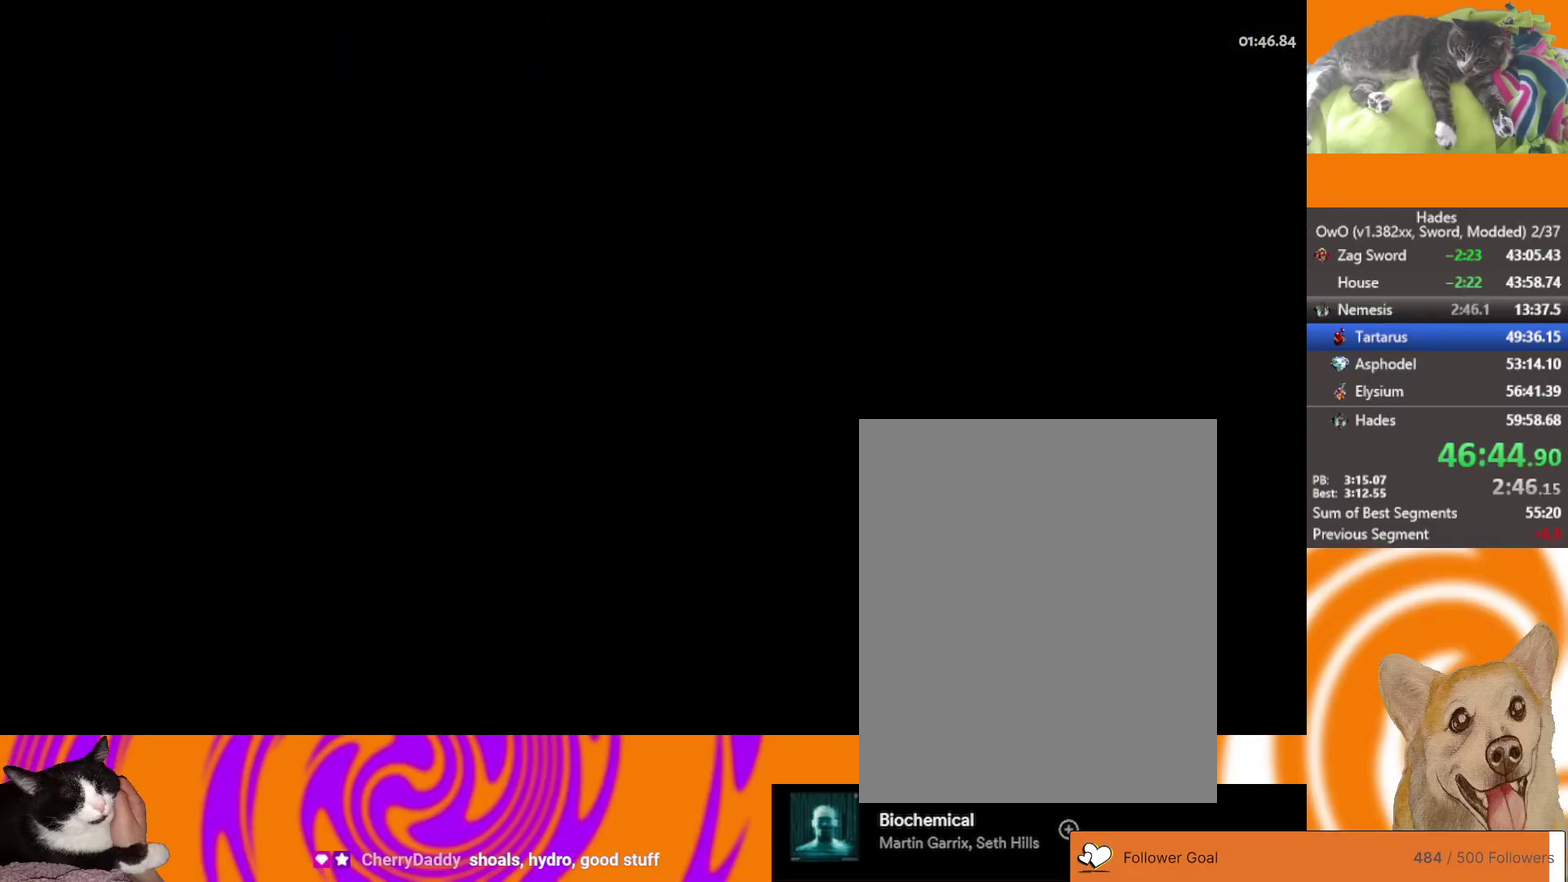
{"buttons": [], "left_stick": "center", "right_stick": "center", "events": []}
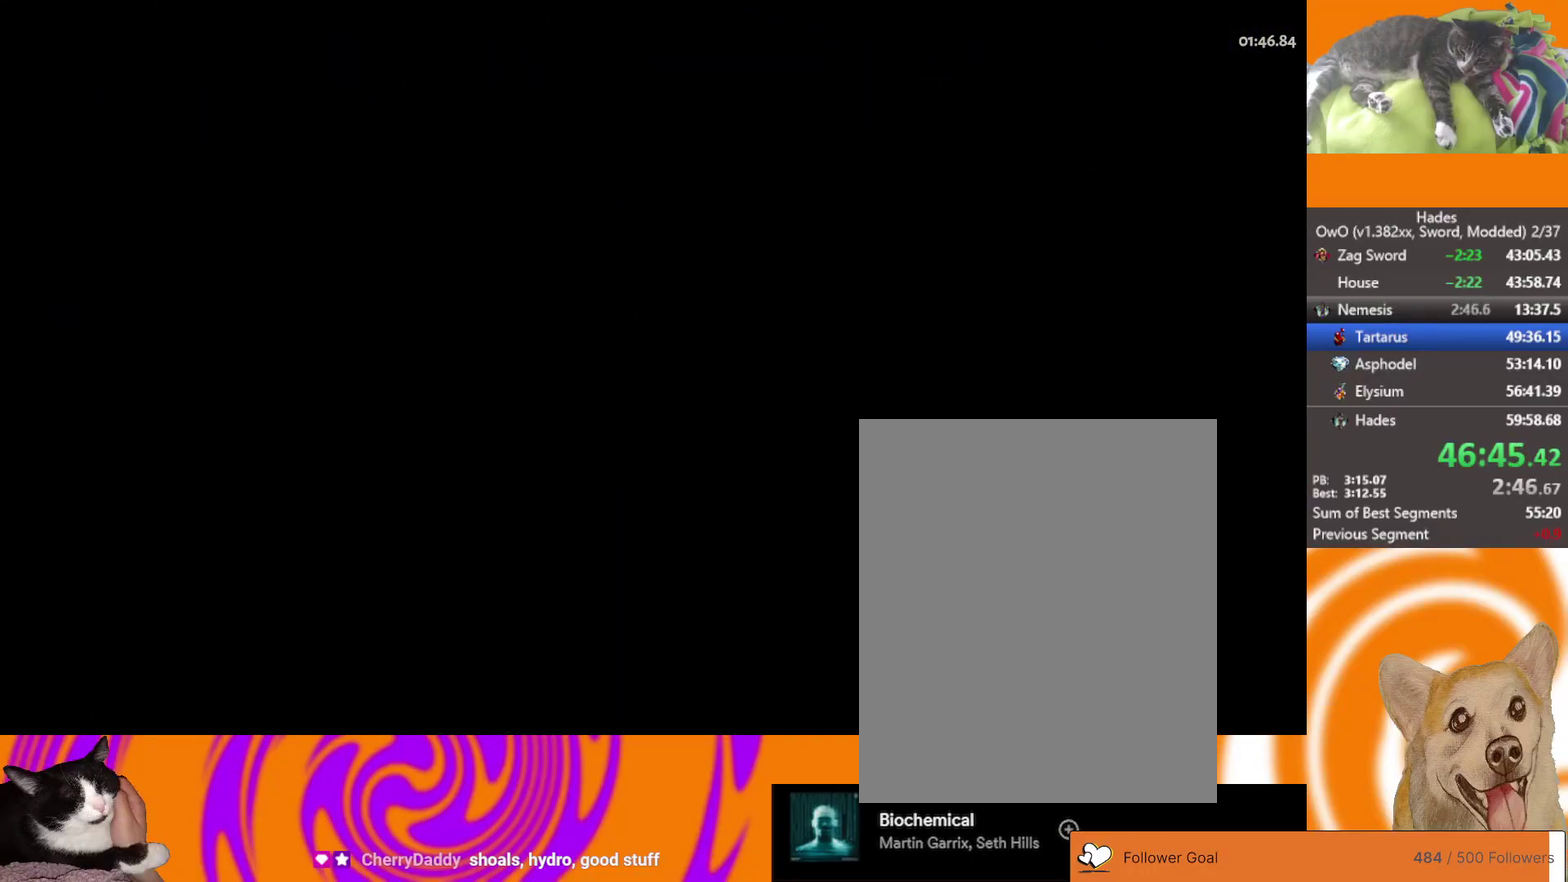
{"buttons": [], "left_stick": "center", "right_stick": "center", "events": []}
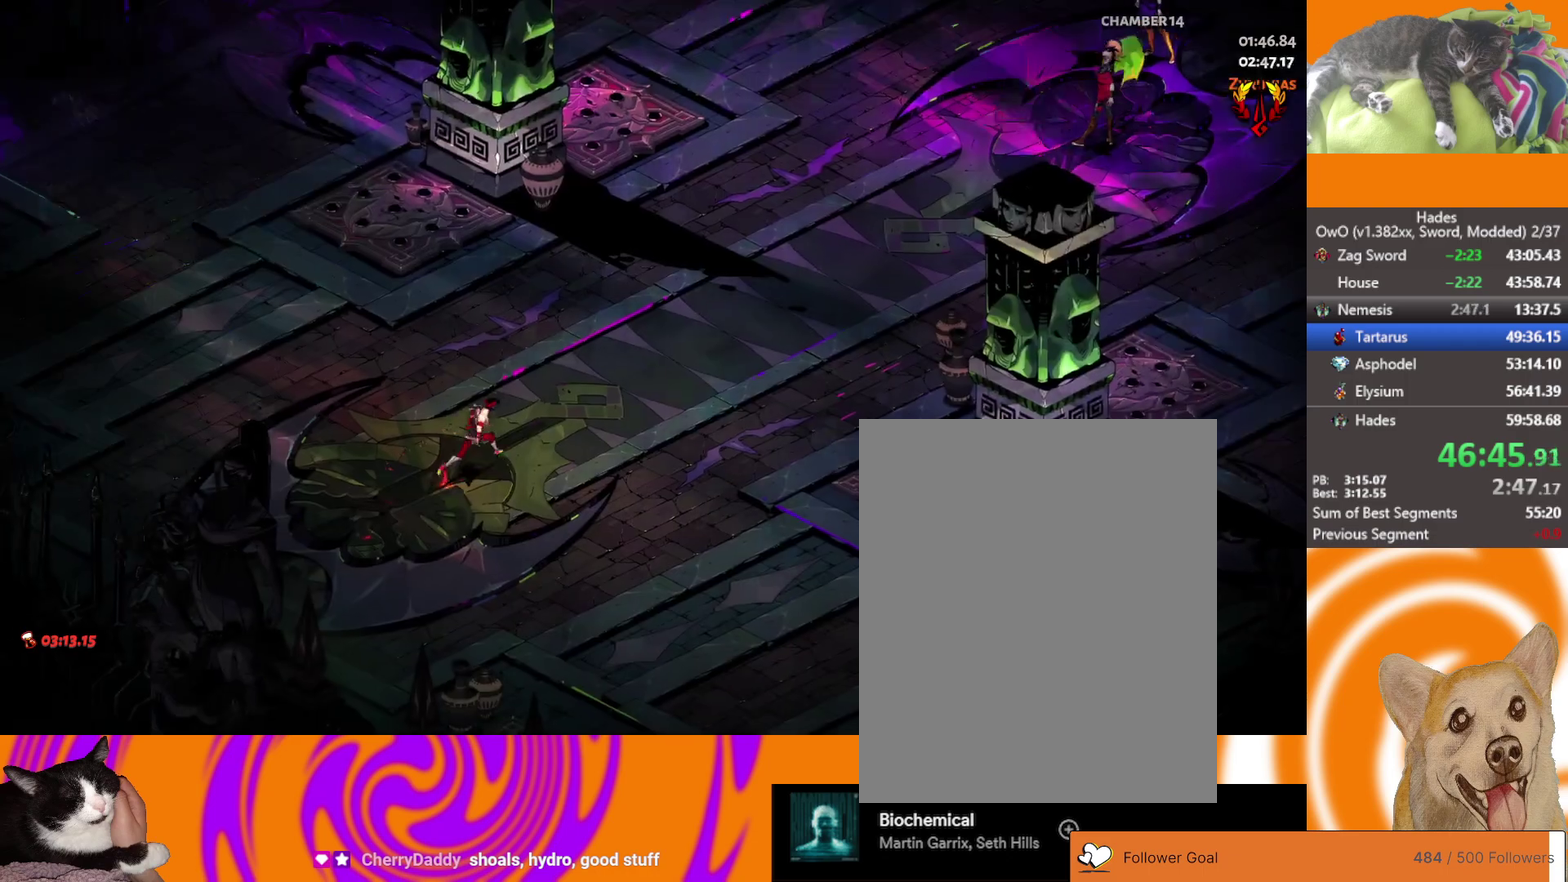
{"buttons": [], "left_stick": "center", "right_stick": "center", "events": [[400, "B", "down"], [500, "B", "up"]]}
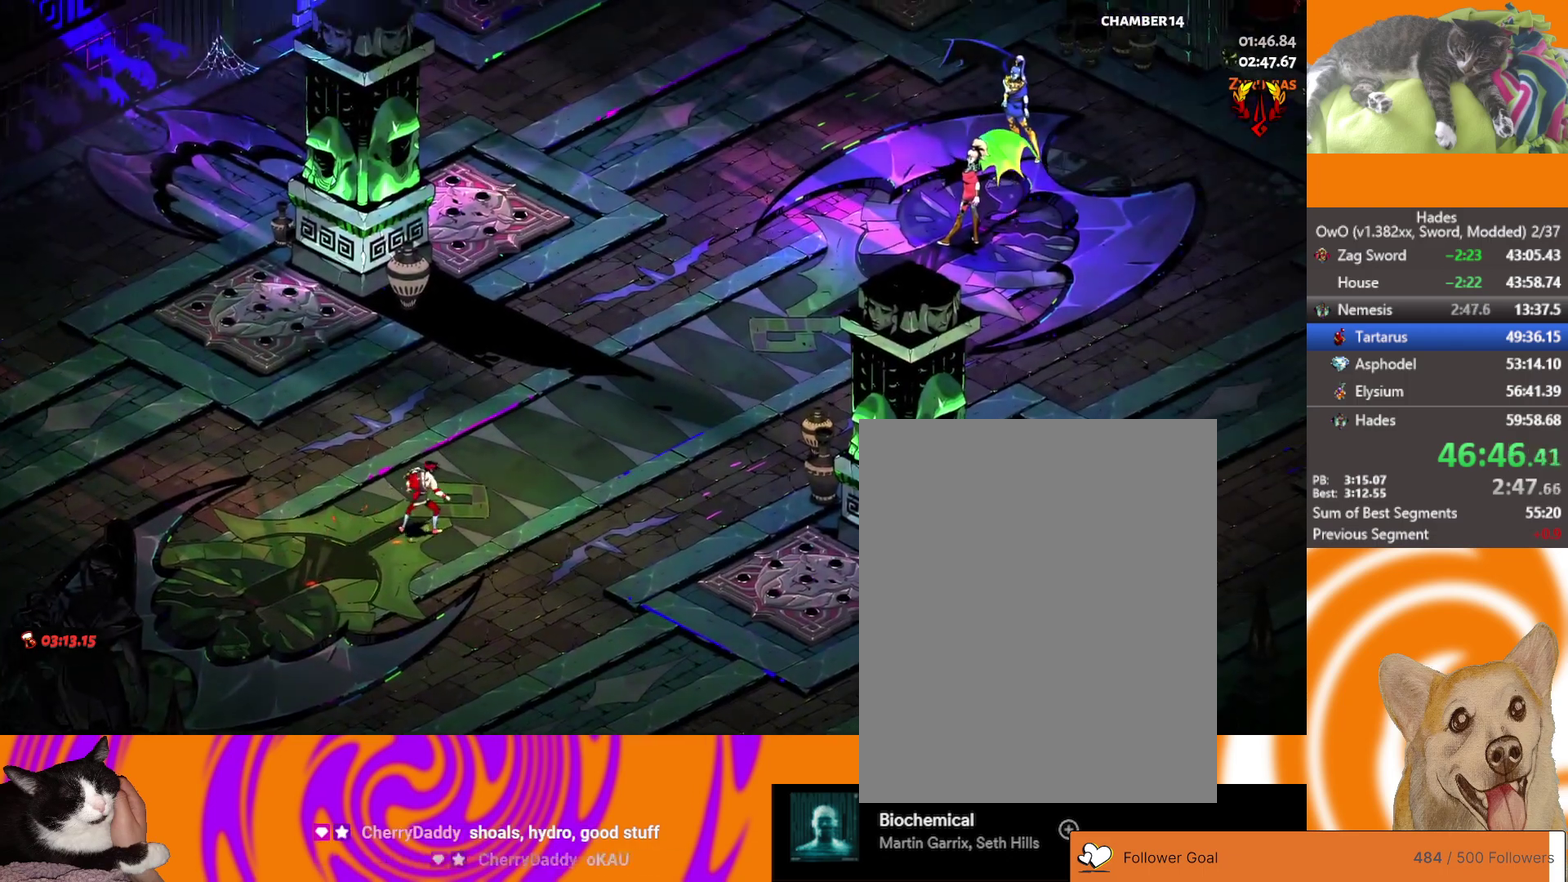
{"buttons": ["B"], "left_stick": "up", "right_stick": "center", "events": [[67, "B", "down"], [133, "B", "up"], [167, "left_stick", "up"], [267, "B", "down"], [333, "B", "up"], [500, "B", "down"]]}
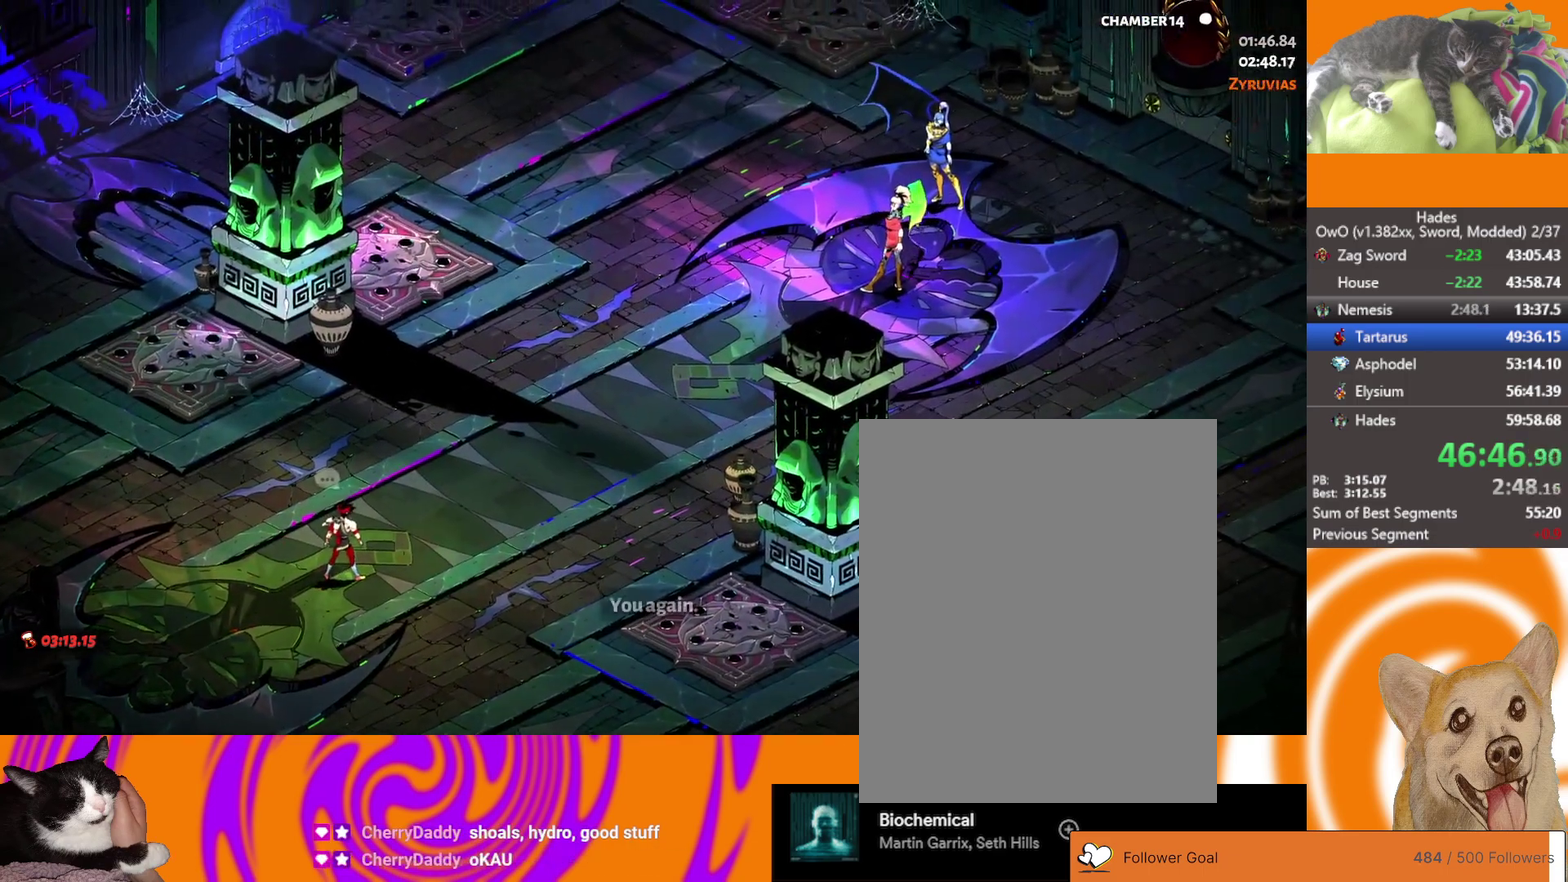
{"buttons": [], "left_stick": "up", "right_stick": "center", "events": [[167, "B", "up"]]}
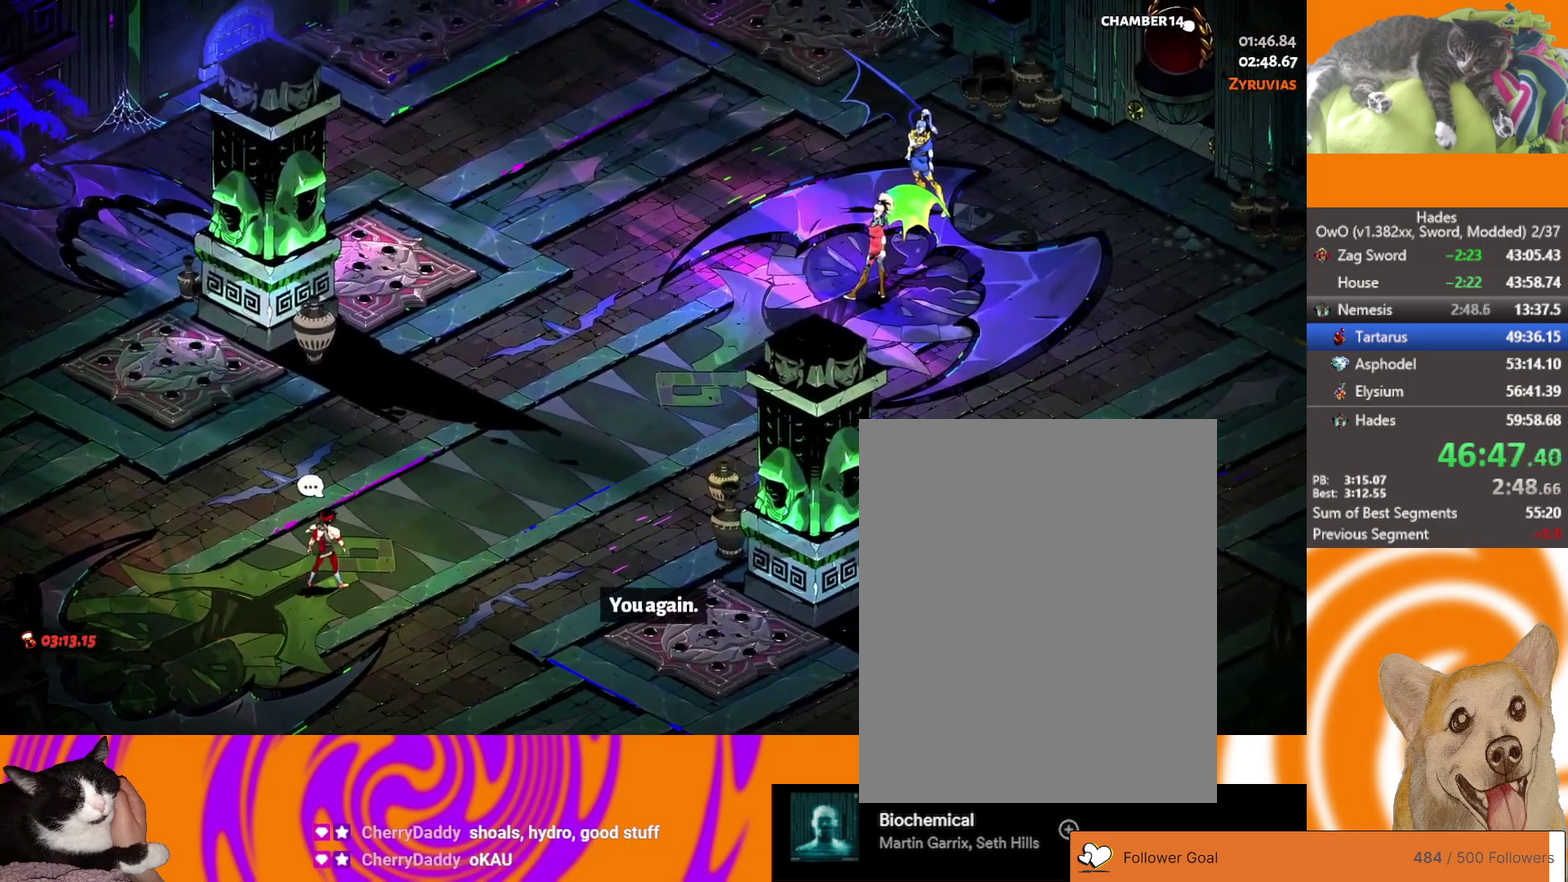
{"buttons": [], "left_stick": "up-right", "right_stick": "center", "events": [[33, "B", "down"], [183, "B", "up"], [433, "left_stick", "up-right"]]}
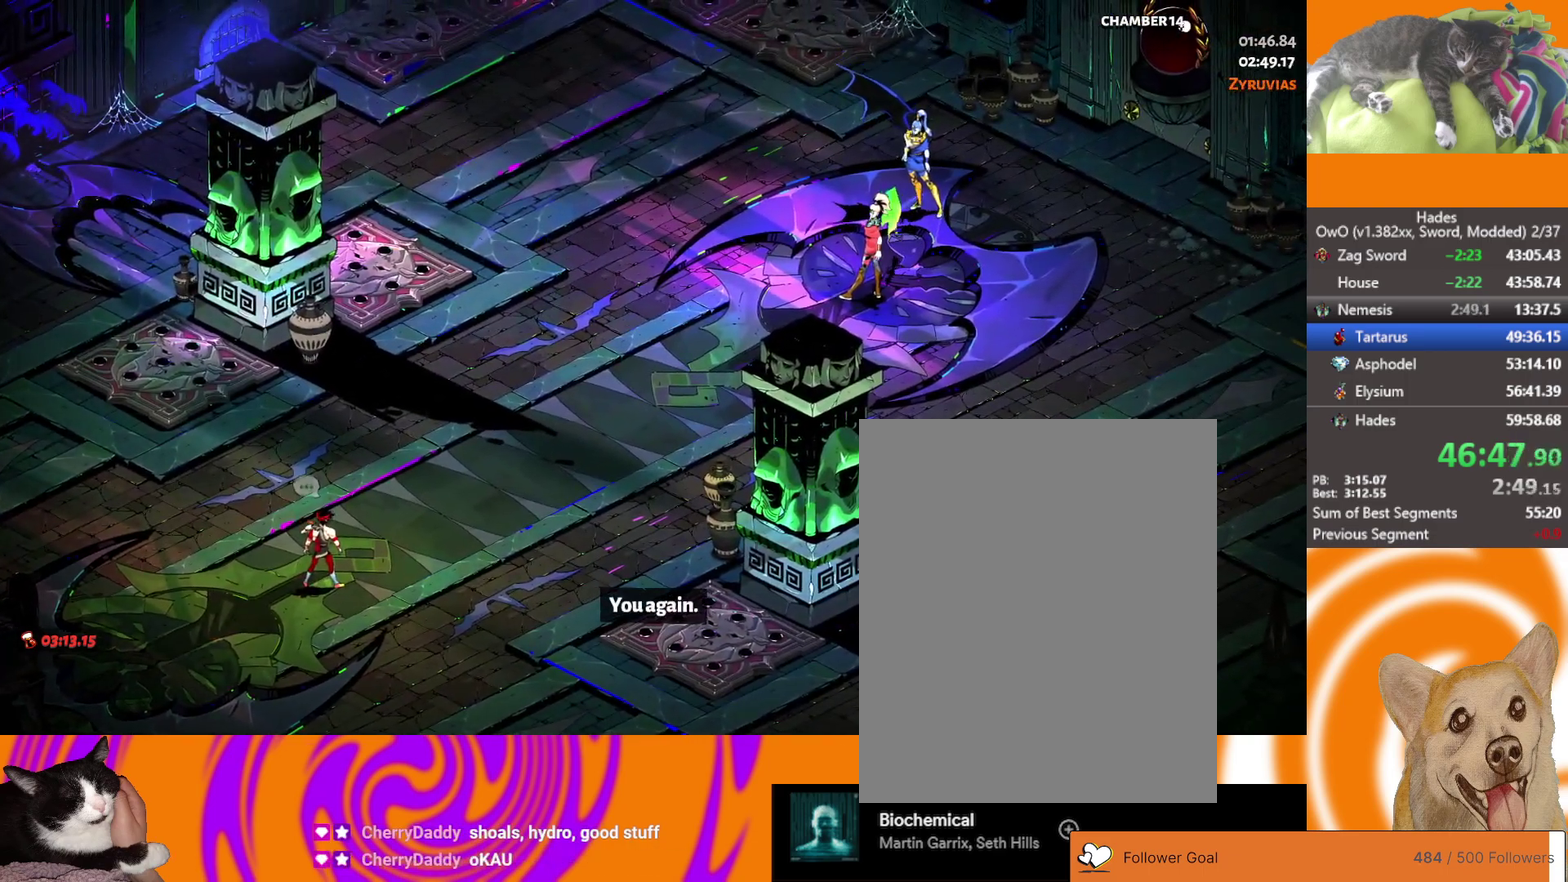
{"buttons": [], "left_stick": "up-right", "right_stick": "center", "events": []}
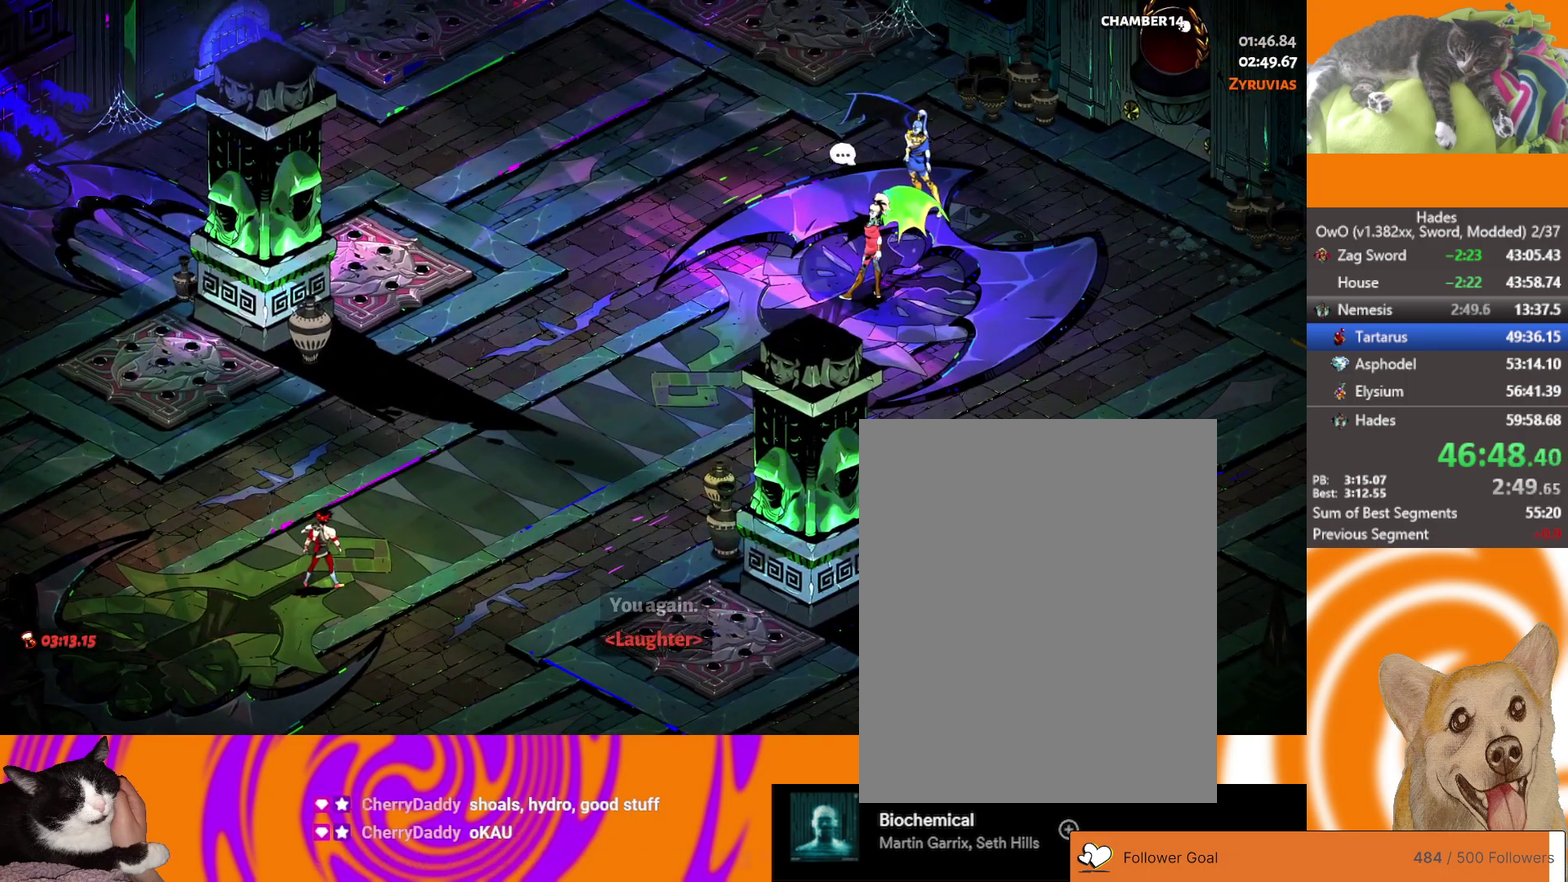
{"buttons": ["B"], "left_stick": "up-right", "right_stick": "center", "events": [[117, "B", "down"], [200, "B", "up"], [300, "B", "down"]]}